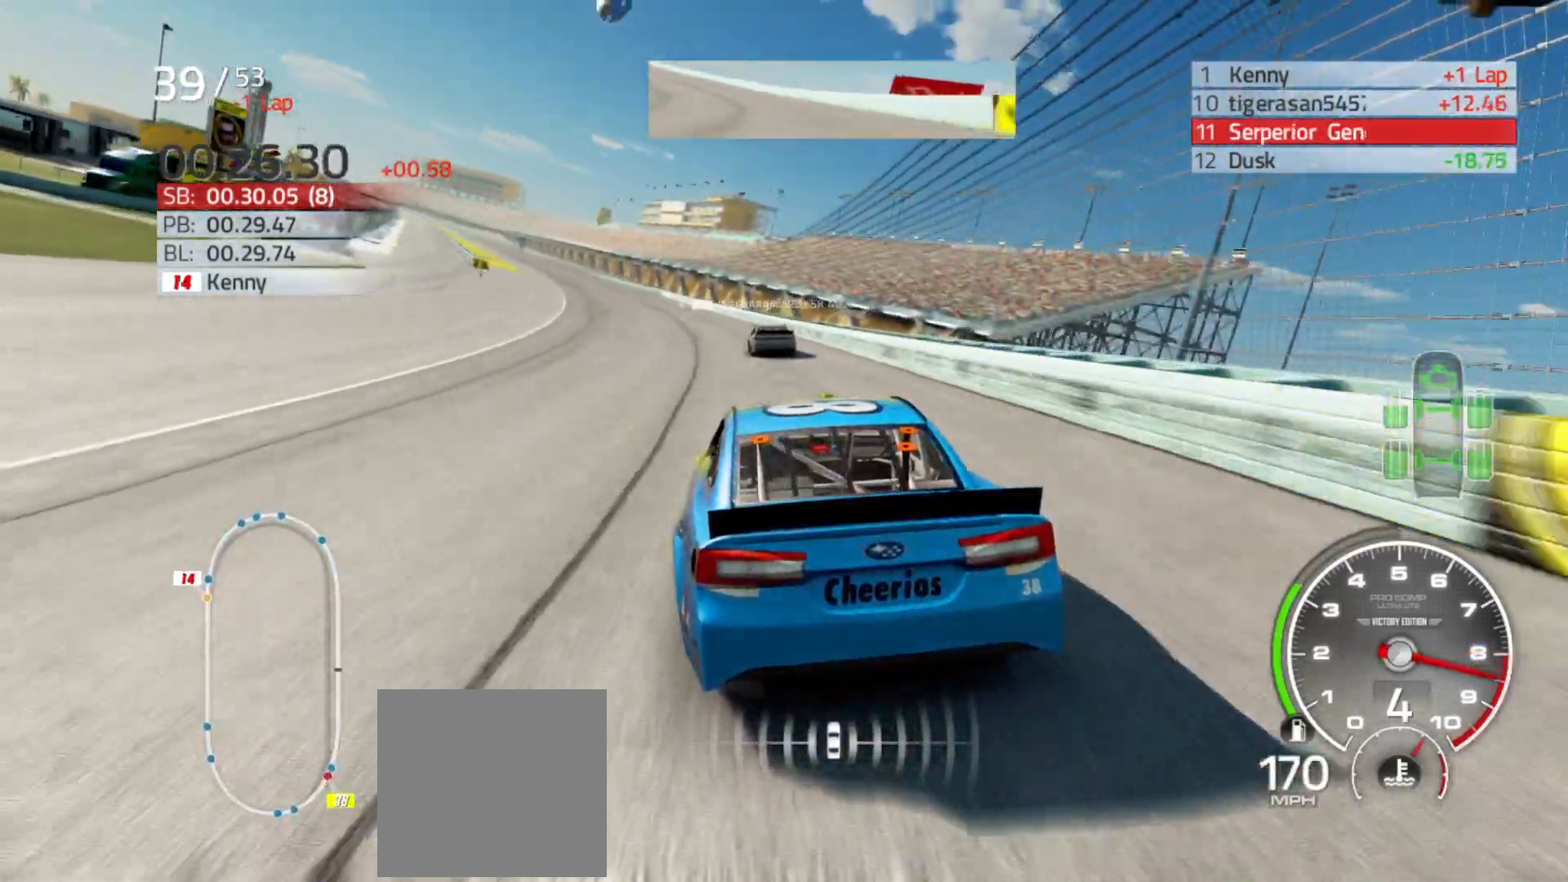
Gameplay with a controller (Xbox layout); each line is a JSON object with the inputs held at the frame after it. "events" lists button and stick changes between this image and that frame as [ms after this image, input, new state], when the widget could be followed in between.
{"buttons": ["R2"], "left_stick": "left", "right_stick": "center", "events": []}
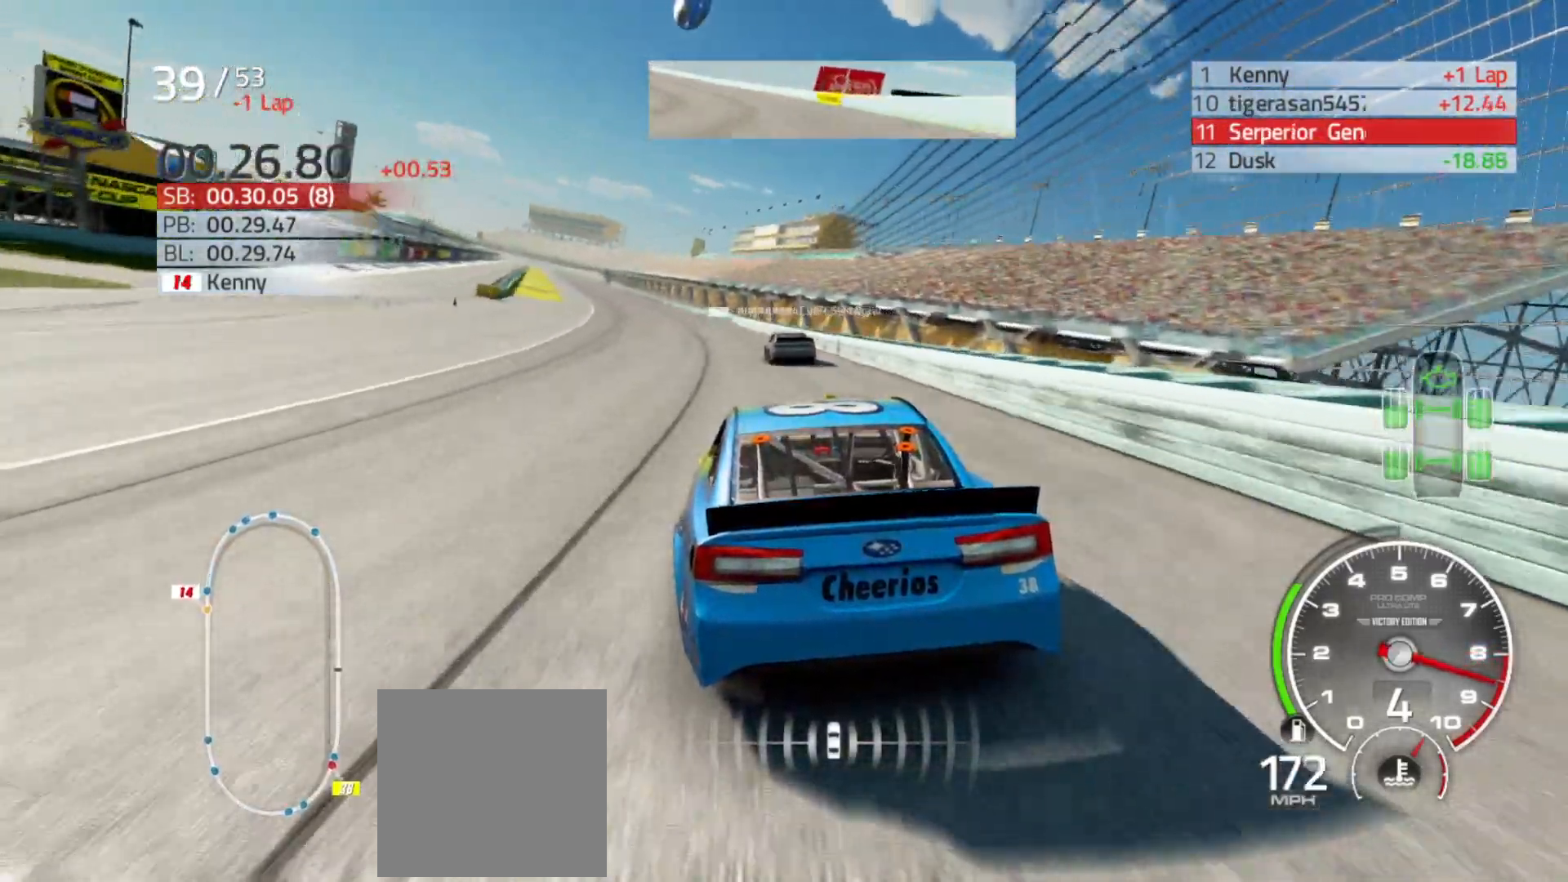
{"buttons": ["R2"], "left_stick": "center", "right_stick": "center", "events": [[83, "left_stick", "center"], [183, "left_stick", "left"], [350, "left_stick", "center"]]}
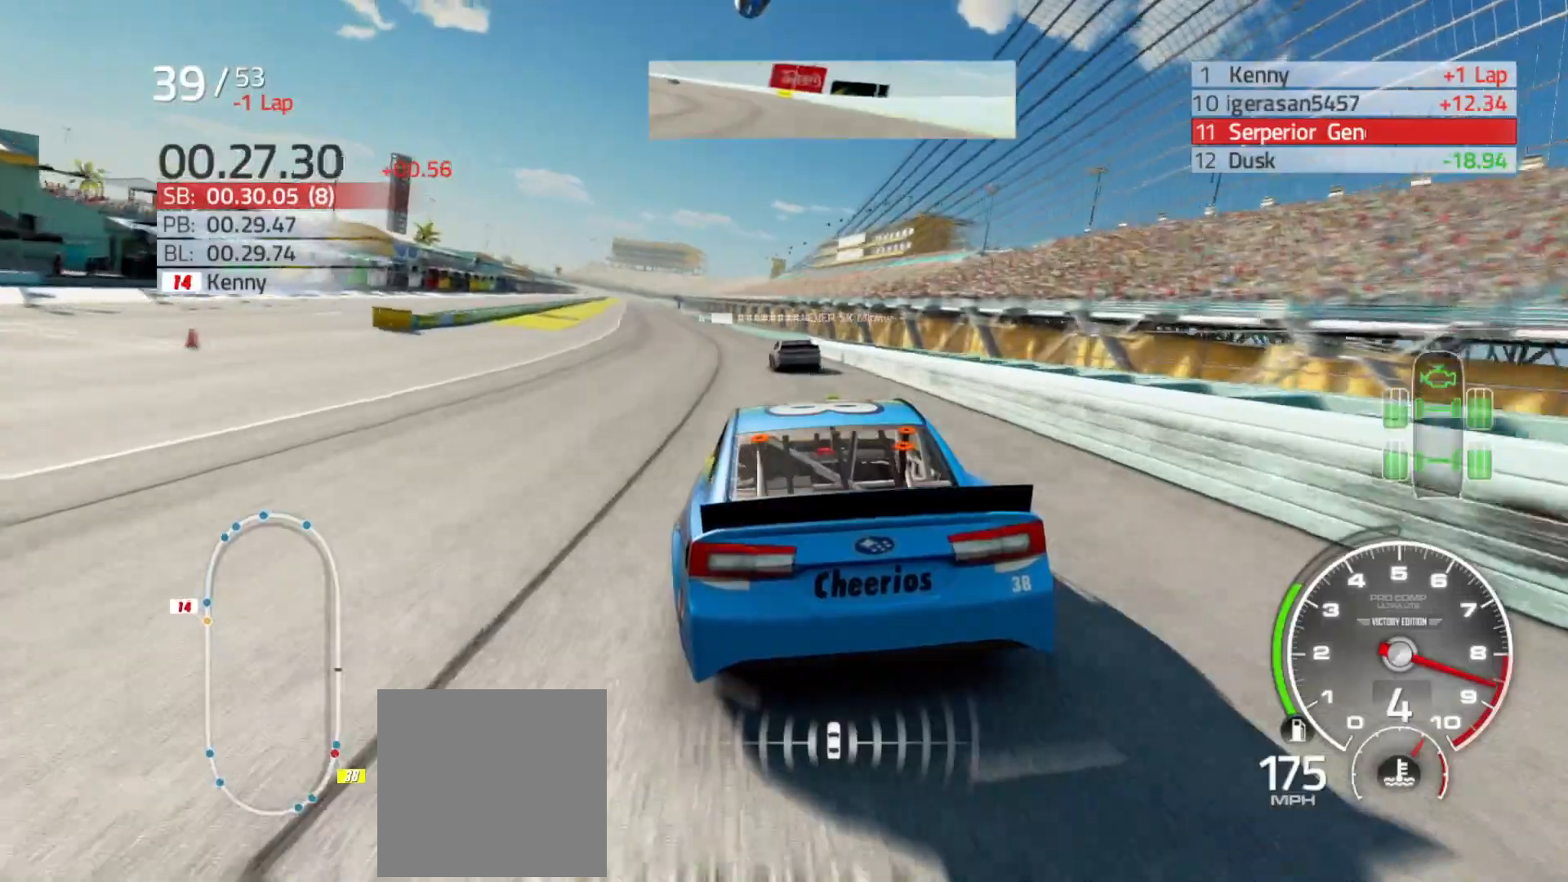
{"buttons": ["R2"], "left_stick": "center", "right_stick": "center", "events": [[17, "left_stick", "left"], [450, "left_stick", "center"]]}
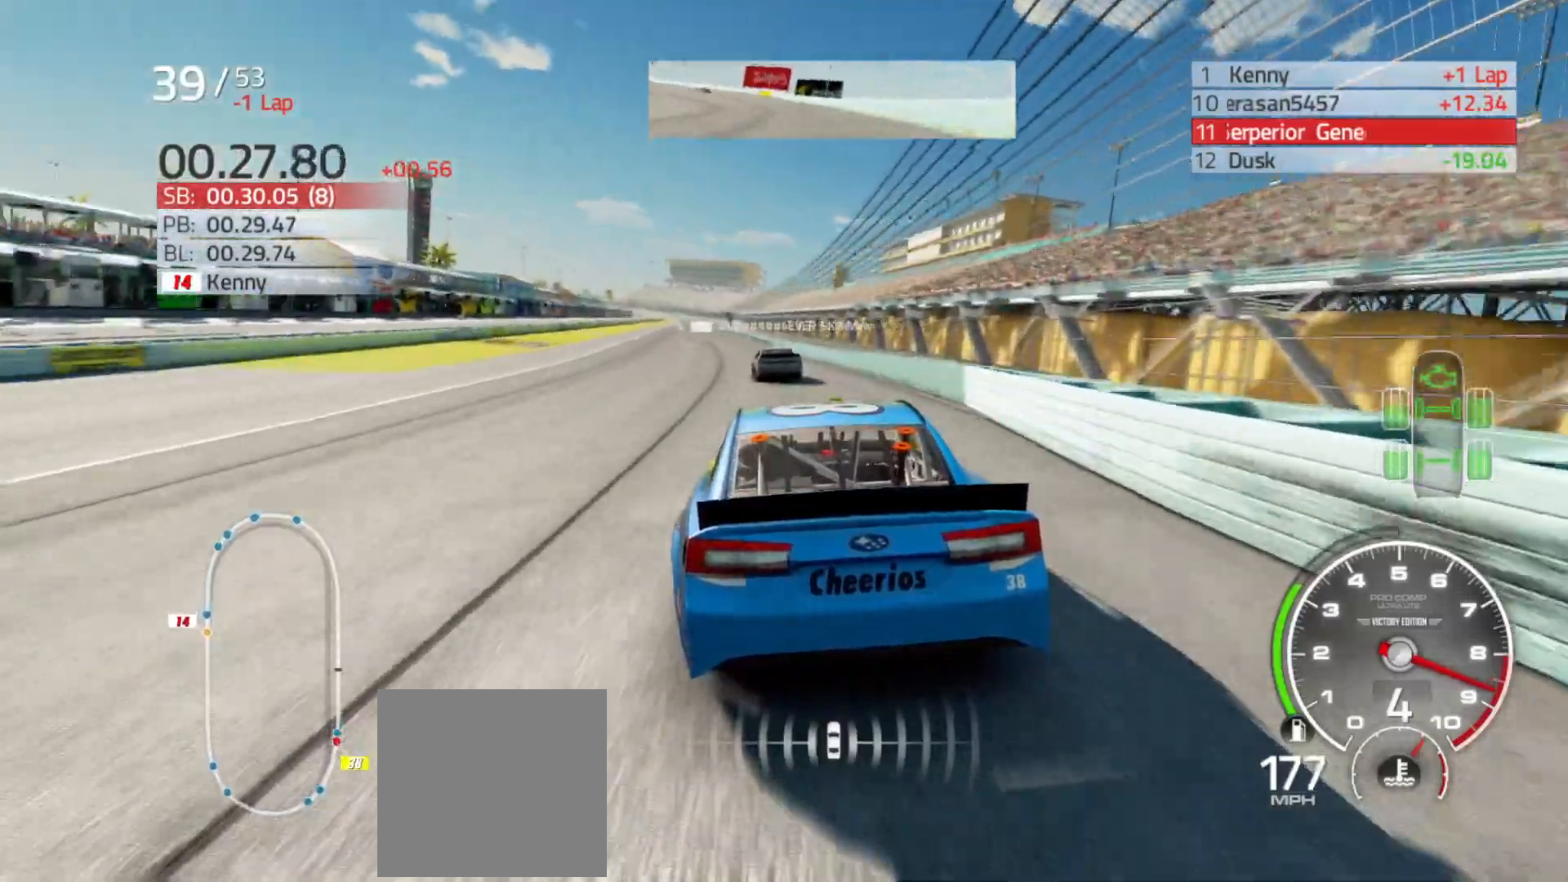
{"buttons": ["R2"], "left_stick": "center", "right_stick": "center", "events": [[83, "left_stick", "left"], [283, "left_stick", "center"]]}
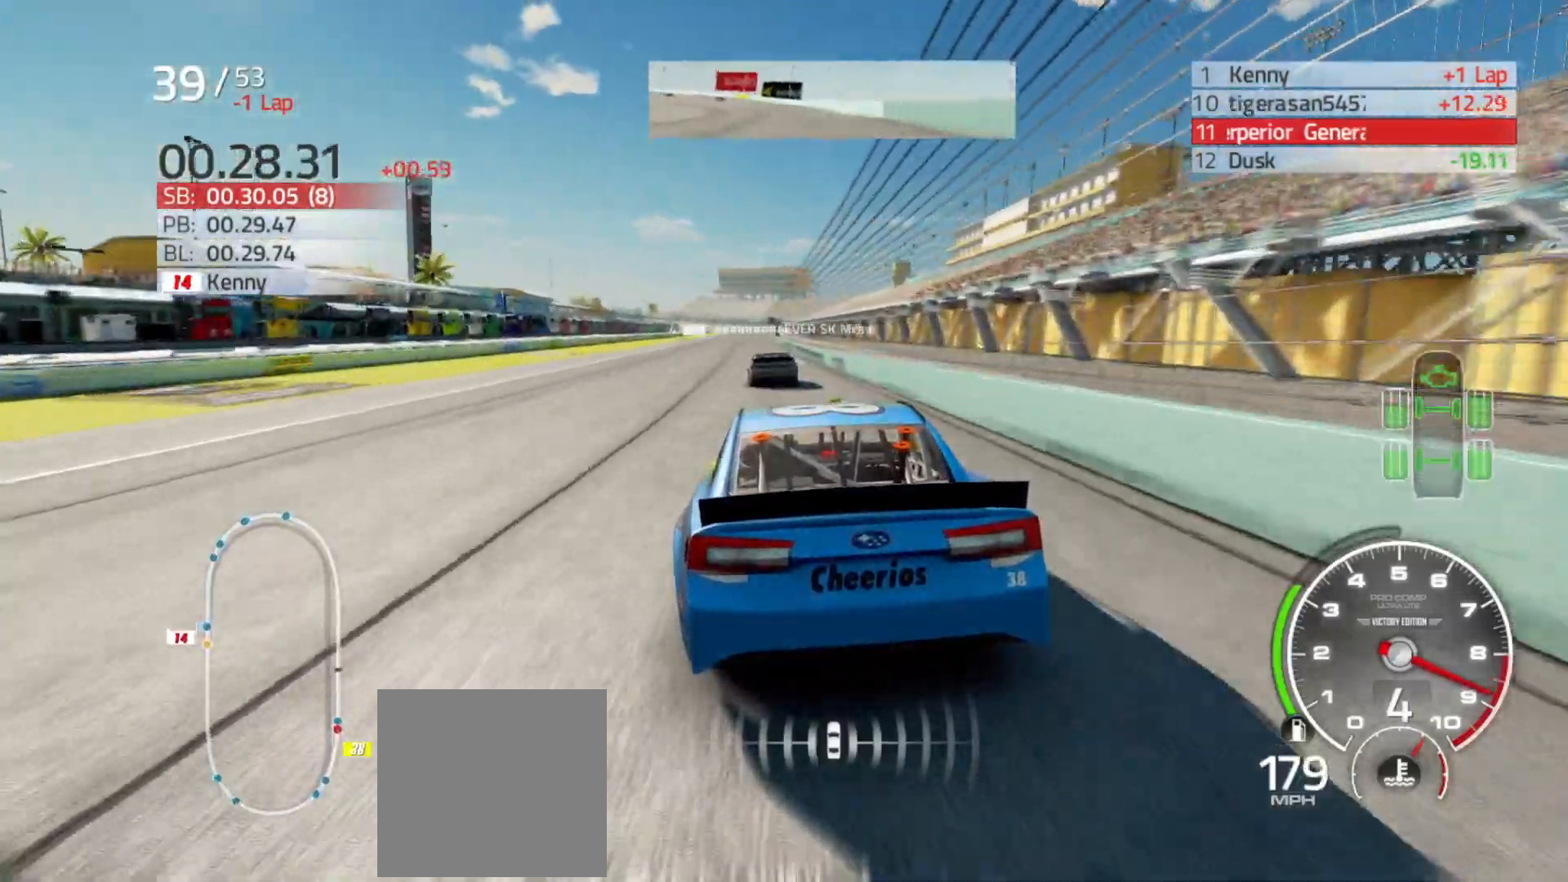
{"buttons": ["R2"], "left_stick": "right", "right_stick": "center", "events": [[17, "left_stick", "left"], [183, "left_stick", "center"], [500, "left_stick", "right"]]}
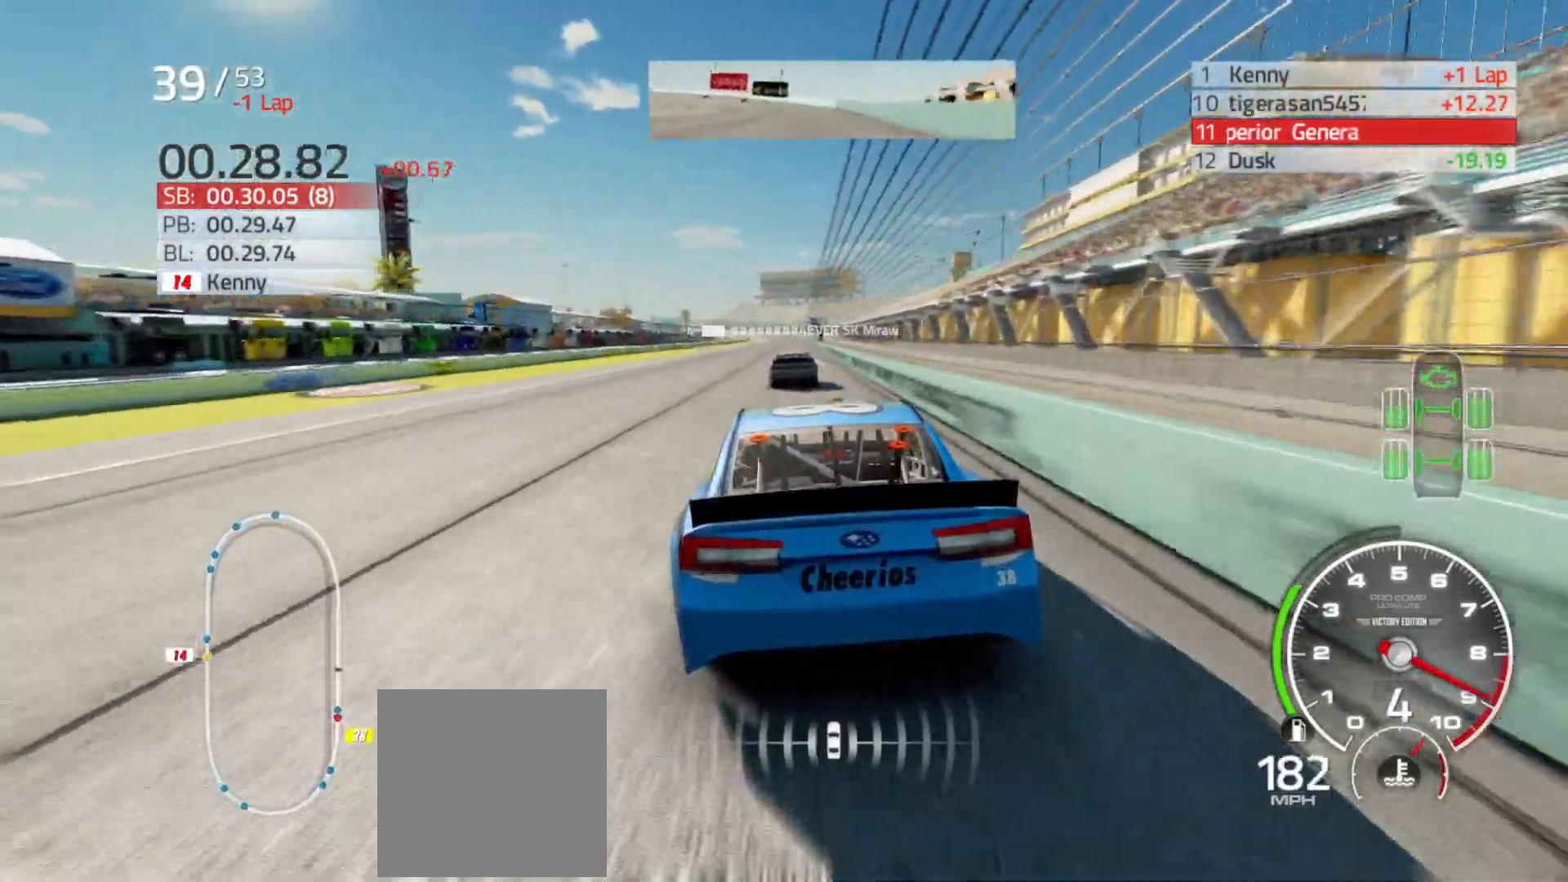
{"buttons": ["R2"], "left_stick": "right", "right_stick": "center", "events": [[83, "left_stick", "center"], [467, "left_stick", "right"]]}
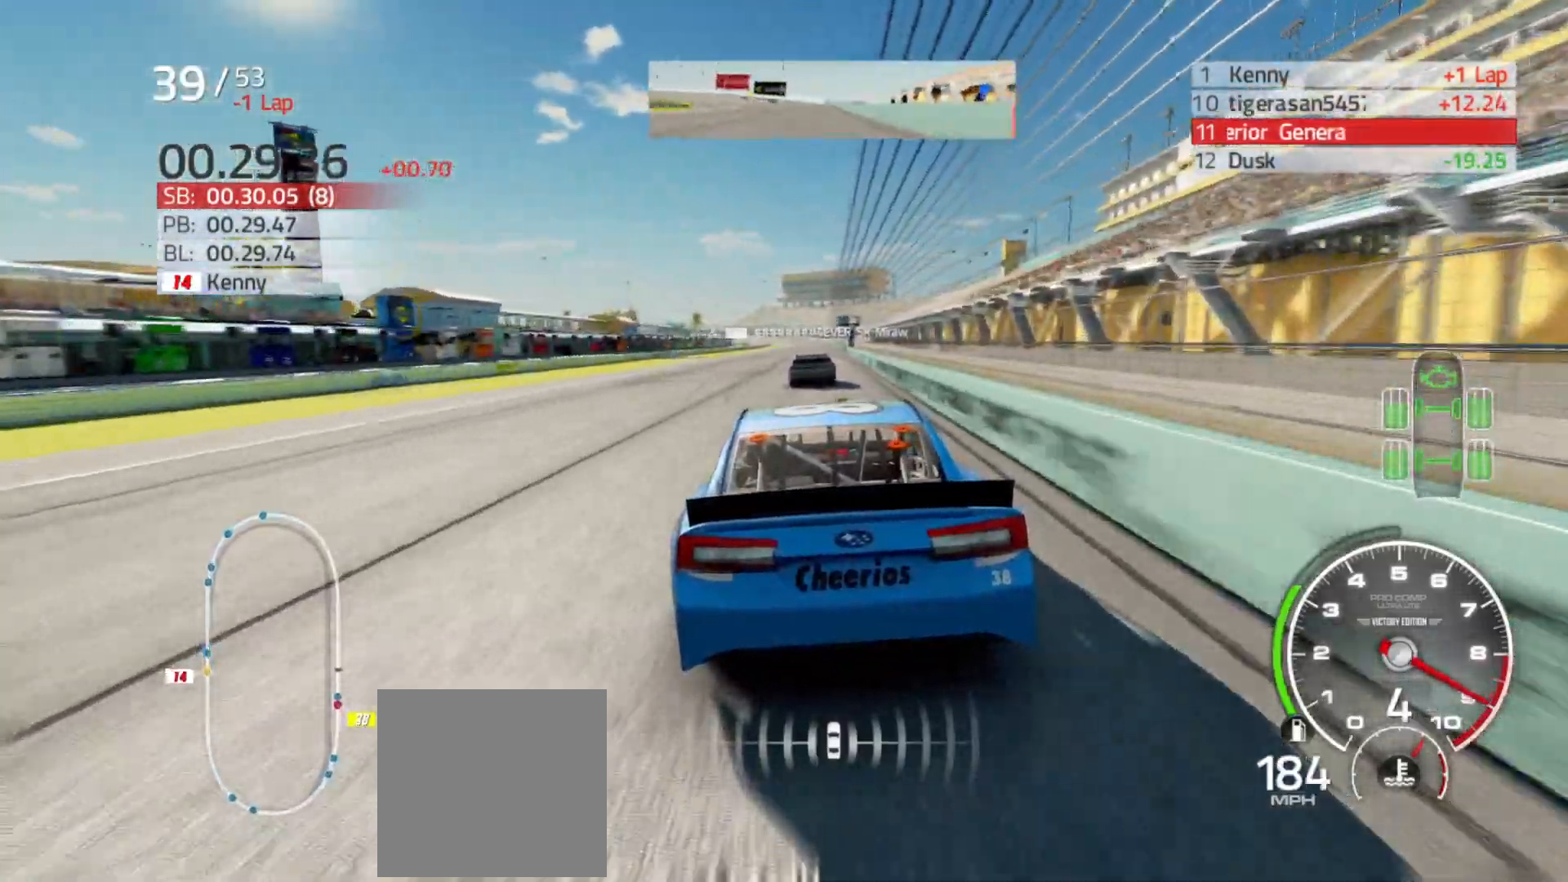
{"buttons": ["R2"], "left_stick": "center", "right_stick": "center", "events": [[100, "left_stick", "center"], [250, "left_stick", "right"], [383, "left_stick", "center"]]}
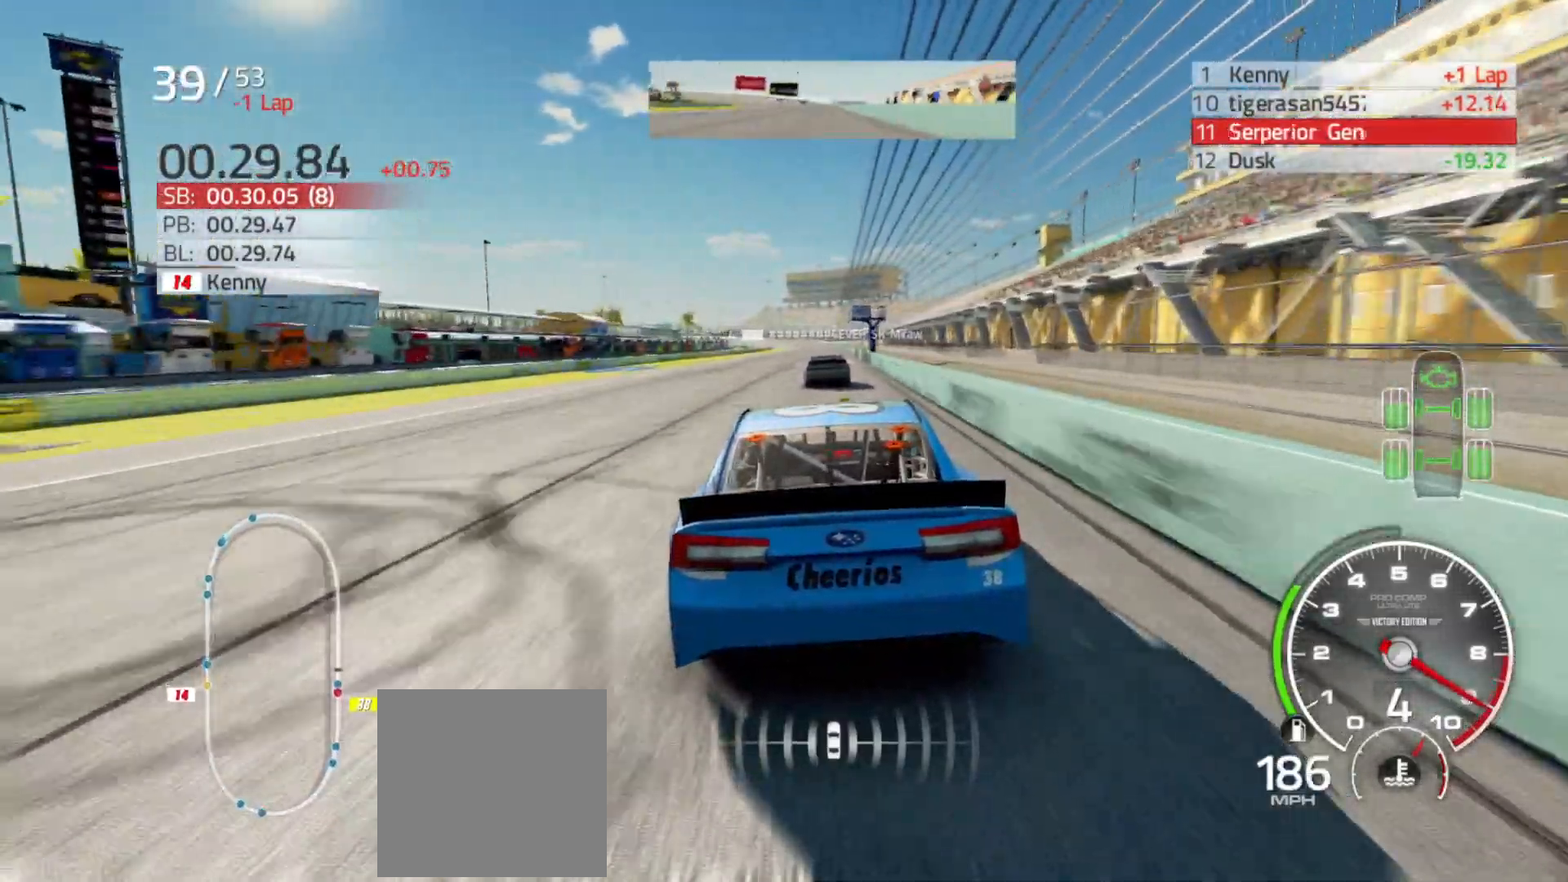
{"buttons": ["R2"], "left_stick": "right", "right_stick": "center", "events": [[117, "left_stick", "right"], [217, "left_stick", "center"], [367, "left_stick", "right"]]}
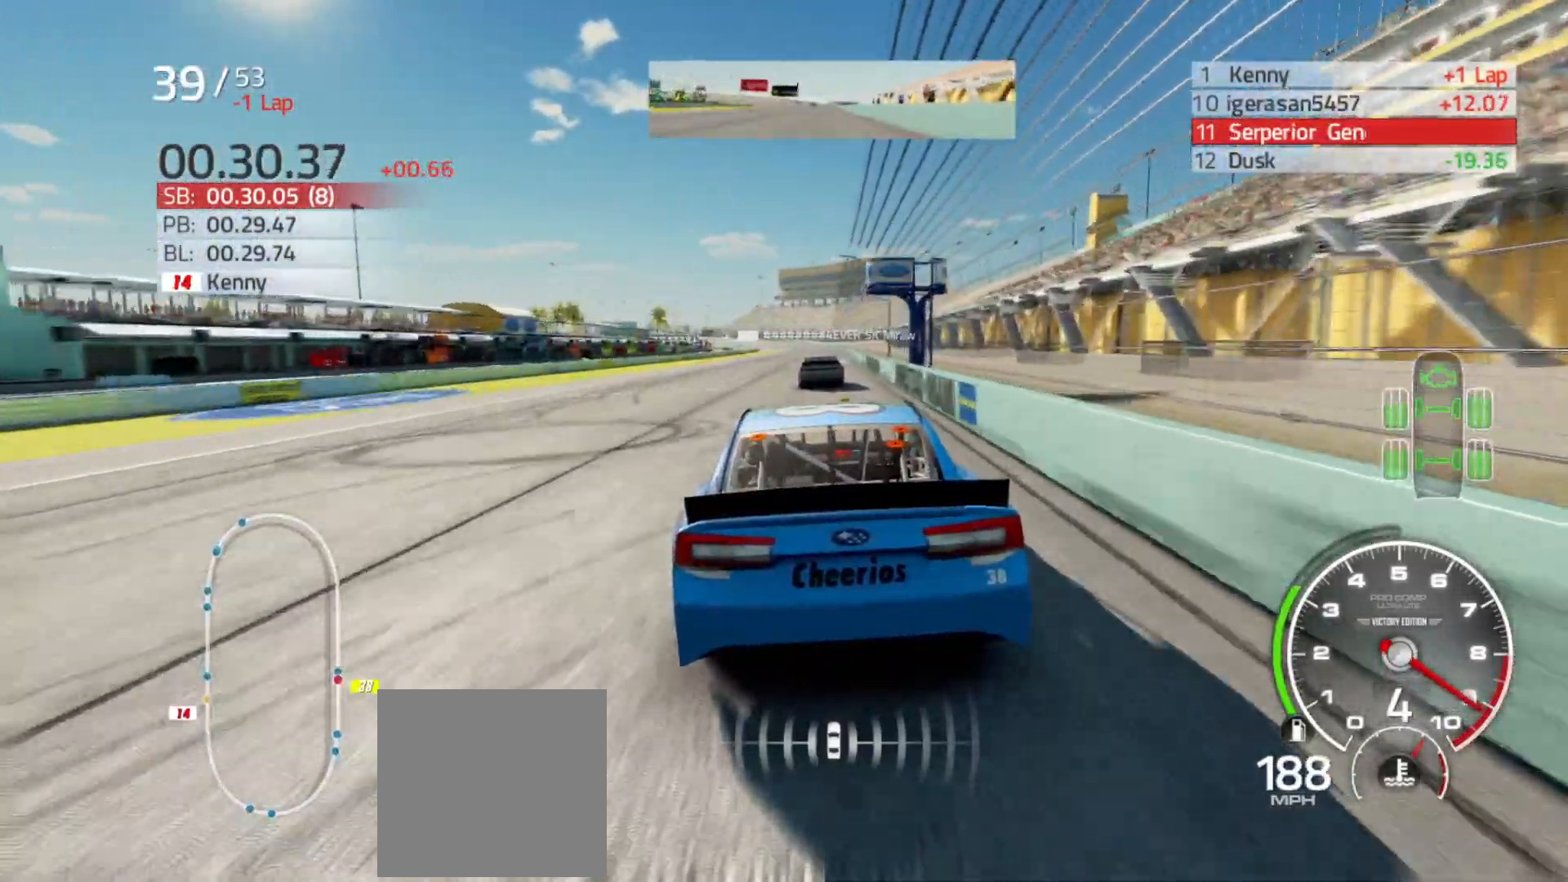
{"buttons": ["R2"], "left_stick": "center", "right_stick": "center", "events": [[17, "left_stick", "center"], [133, "left_stick", "right"], [300, "left_stick", "center"]]}
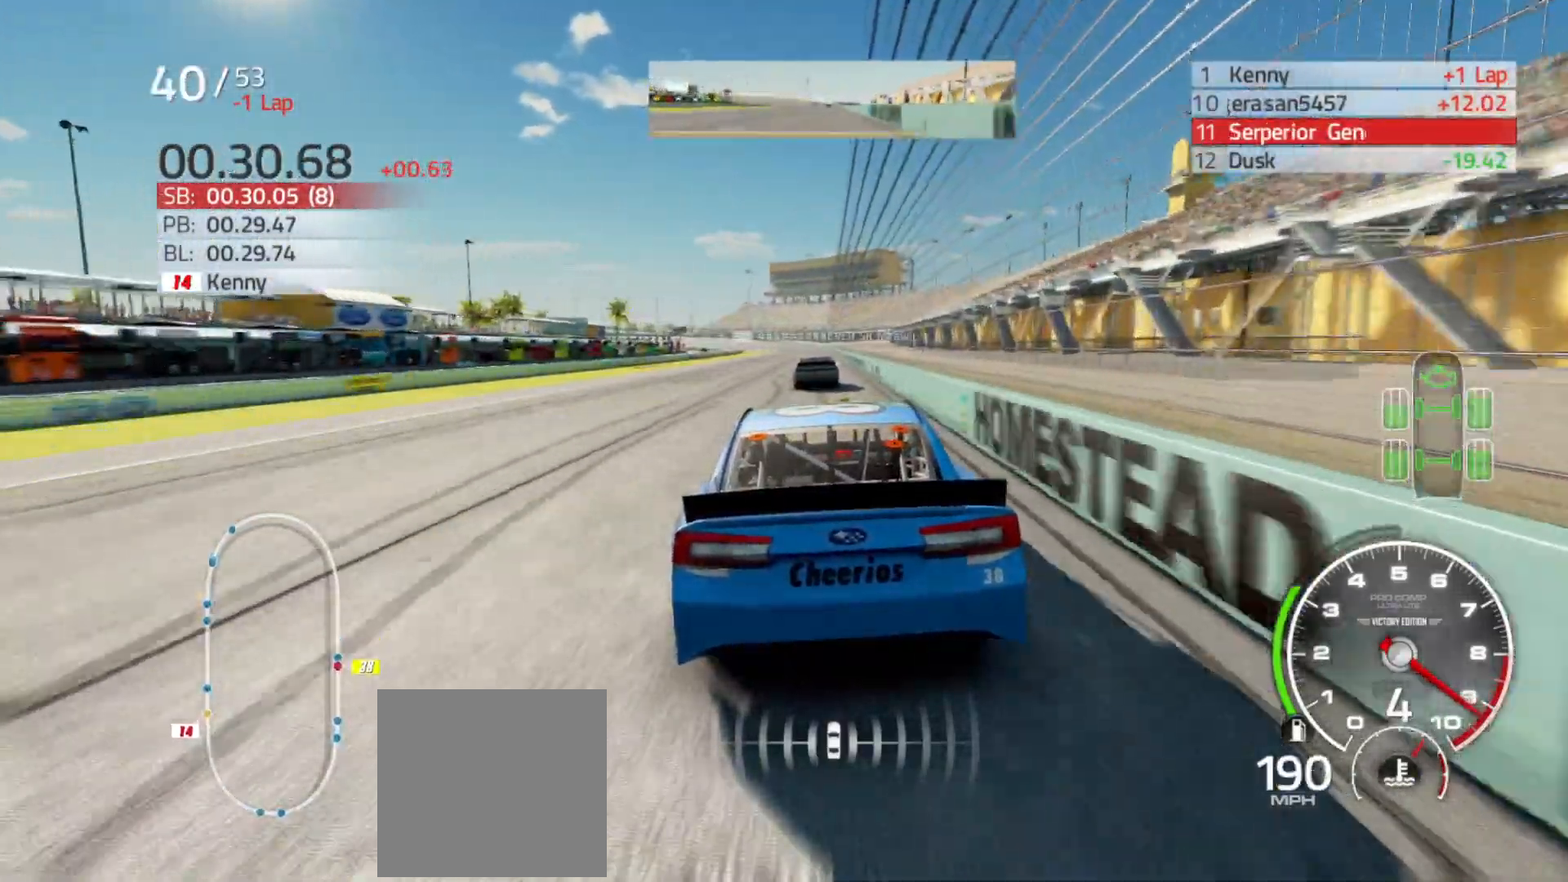
{"buttons": ["R2"], "left_stick": "center", "right_stick": "center", "events": [[33, "left_stick", "right"], [150, "left_stick", "center"]]}
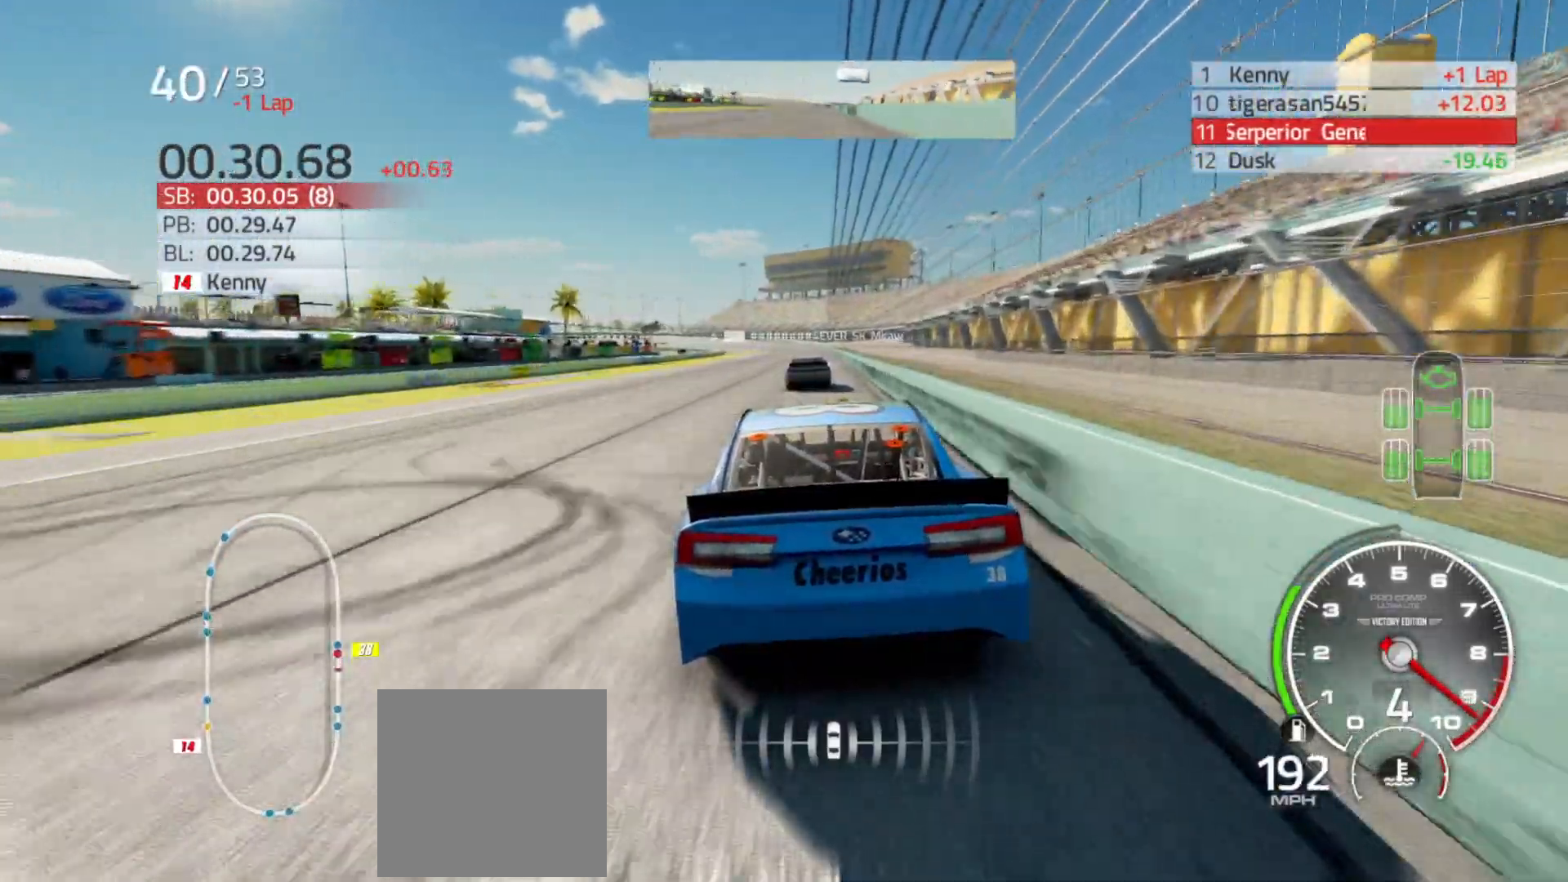
{"buttons": ["R2"], "left_stick": "right", "right_stick": "center", "events": [[67, "left_stick", "right"], [233, "left_stick", "center"], [333, "left_stick", "right"]]}
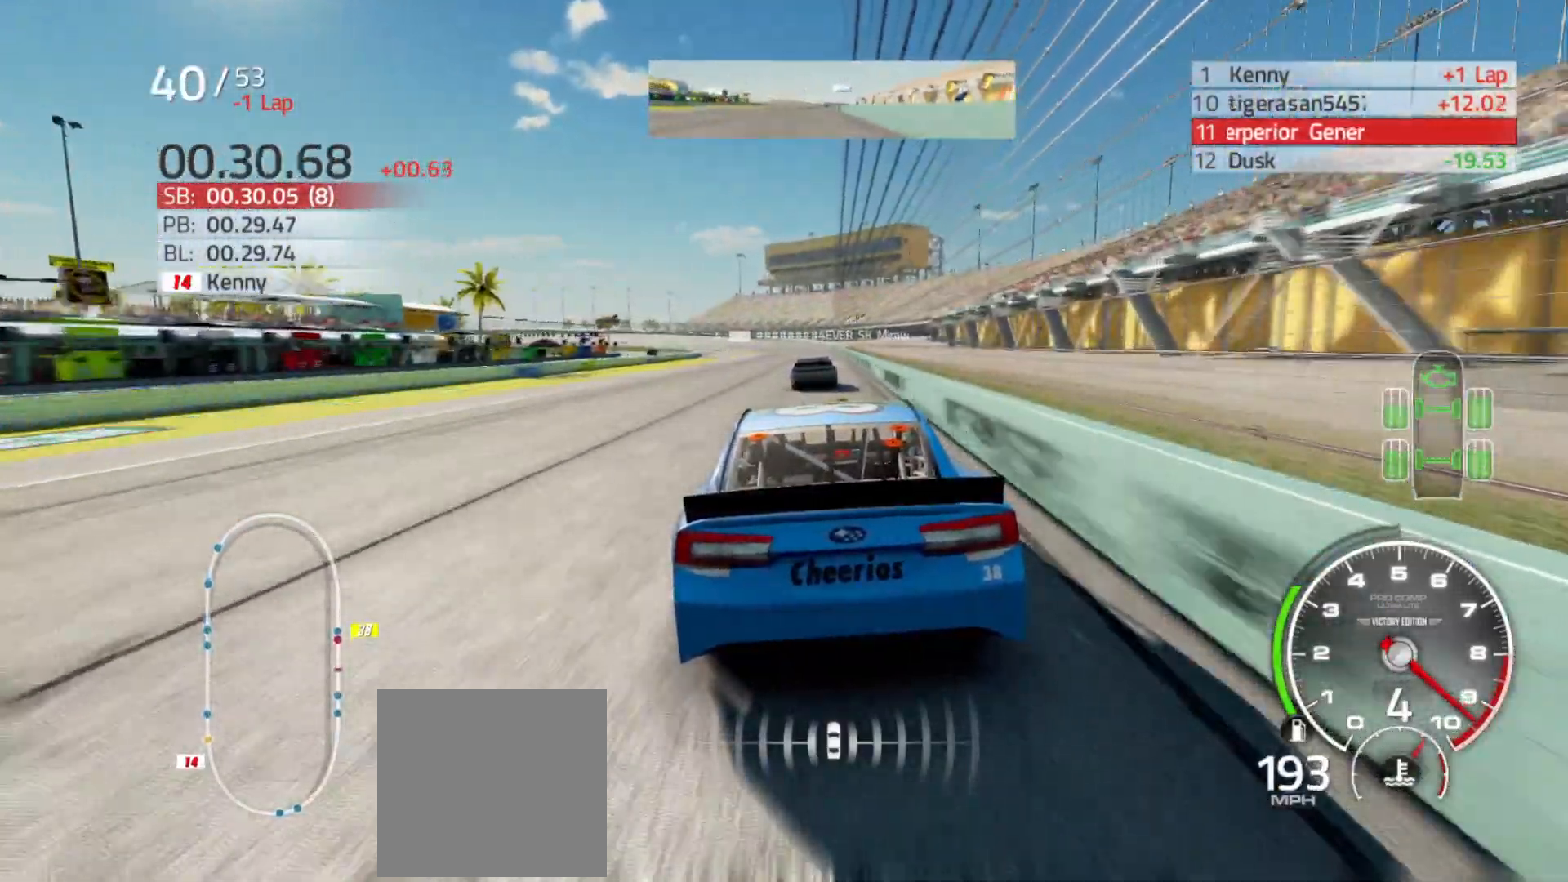
{"buttons": ["R2"], "left_stick": "right", "right_stick": "center", "events": [[33, "left_stick", "center"], [333, "left_stick", "right"]]}
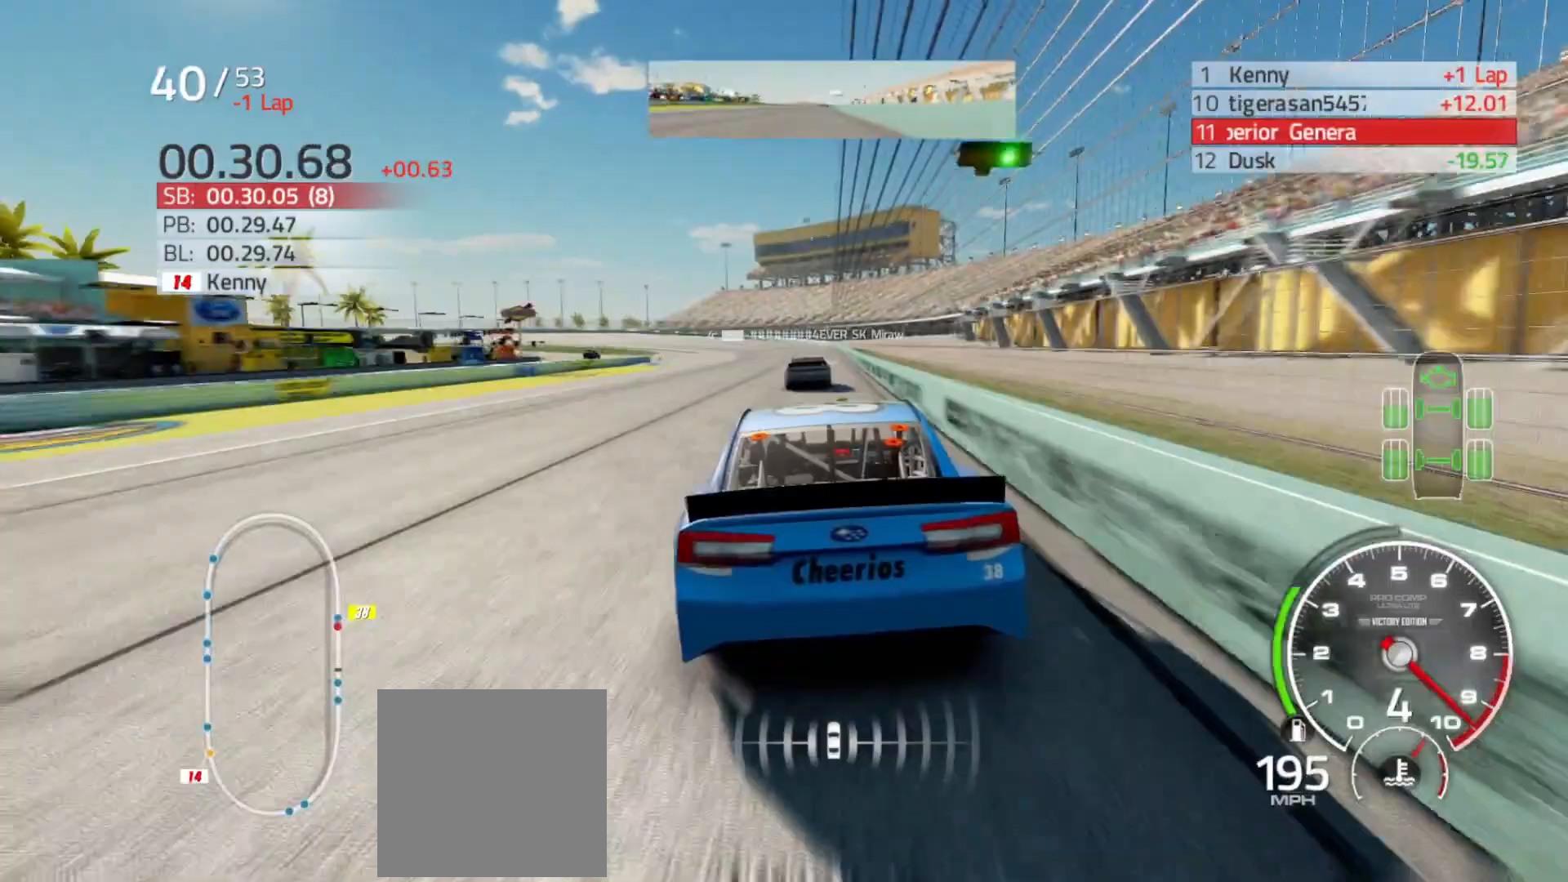
{"buttons": ["R2"], "left_stick": "center", "right_stick": "center", "events": [[33, "left_stick", "center"]]}
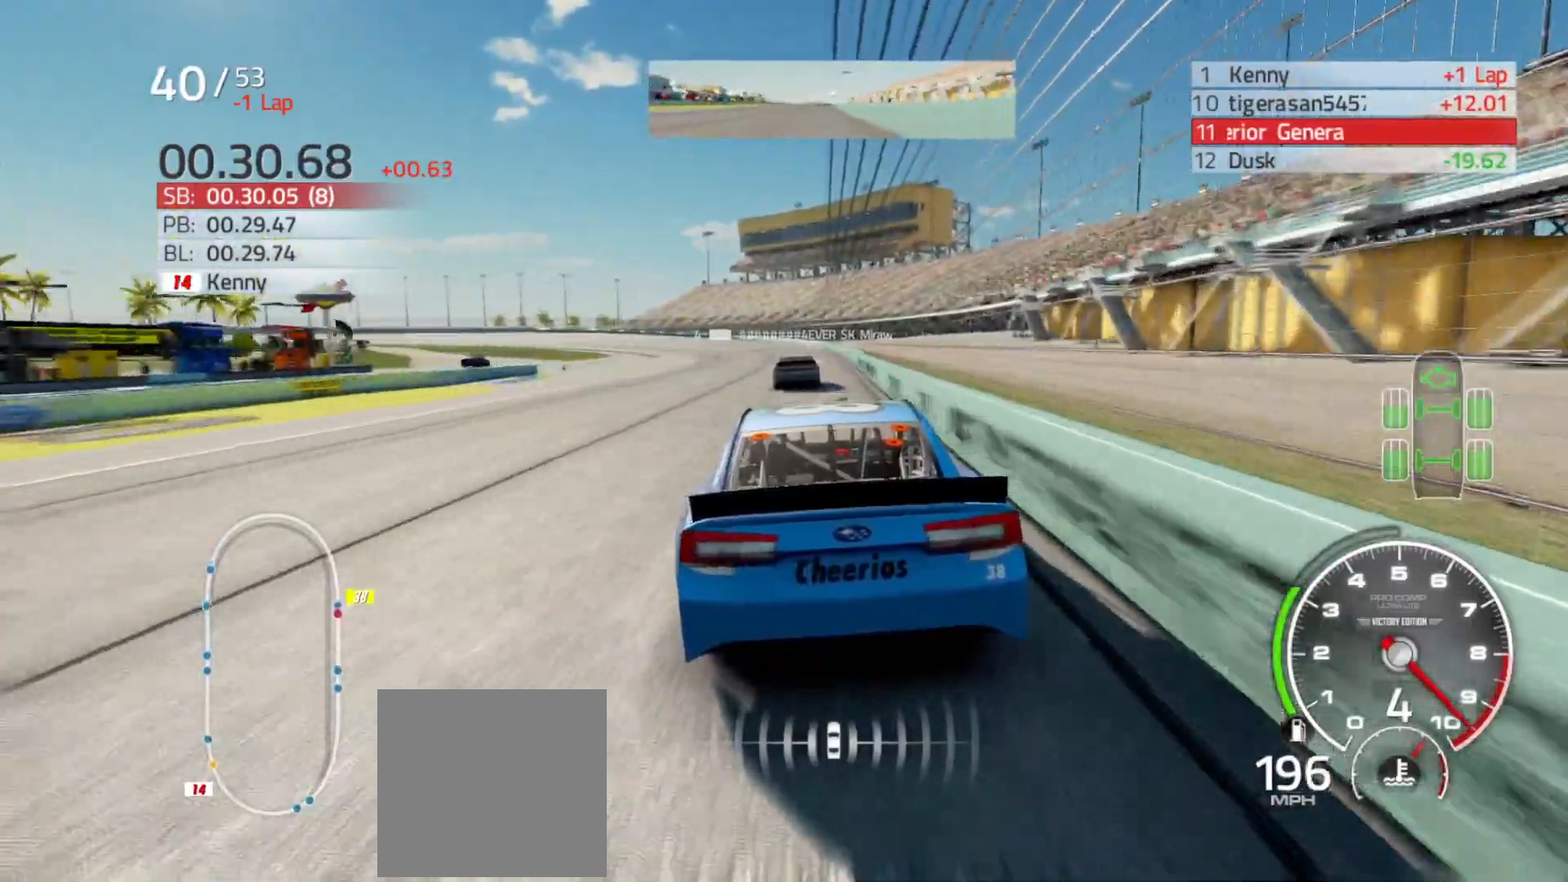
{"buttons": ["R2"], "left_stick": "left", "right_stick": "center", "events": [[267, "left_stick", "left"]]}
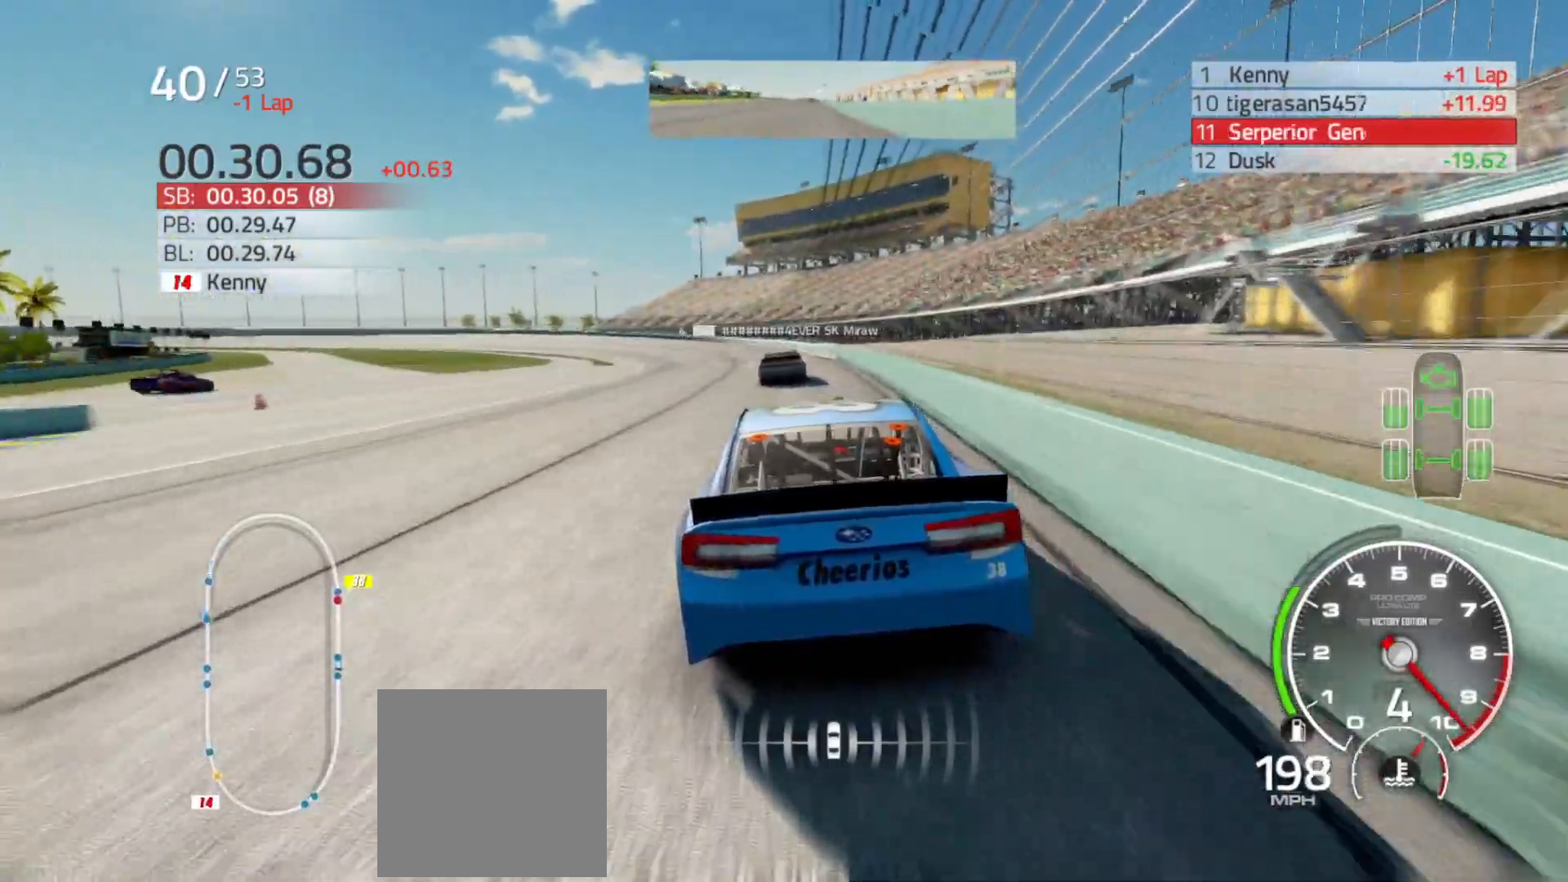
{"buttons": ["R2"], "left_stick": "left", "right_stick": "center", "events": []}
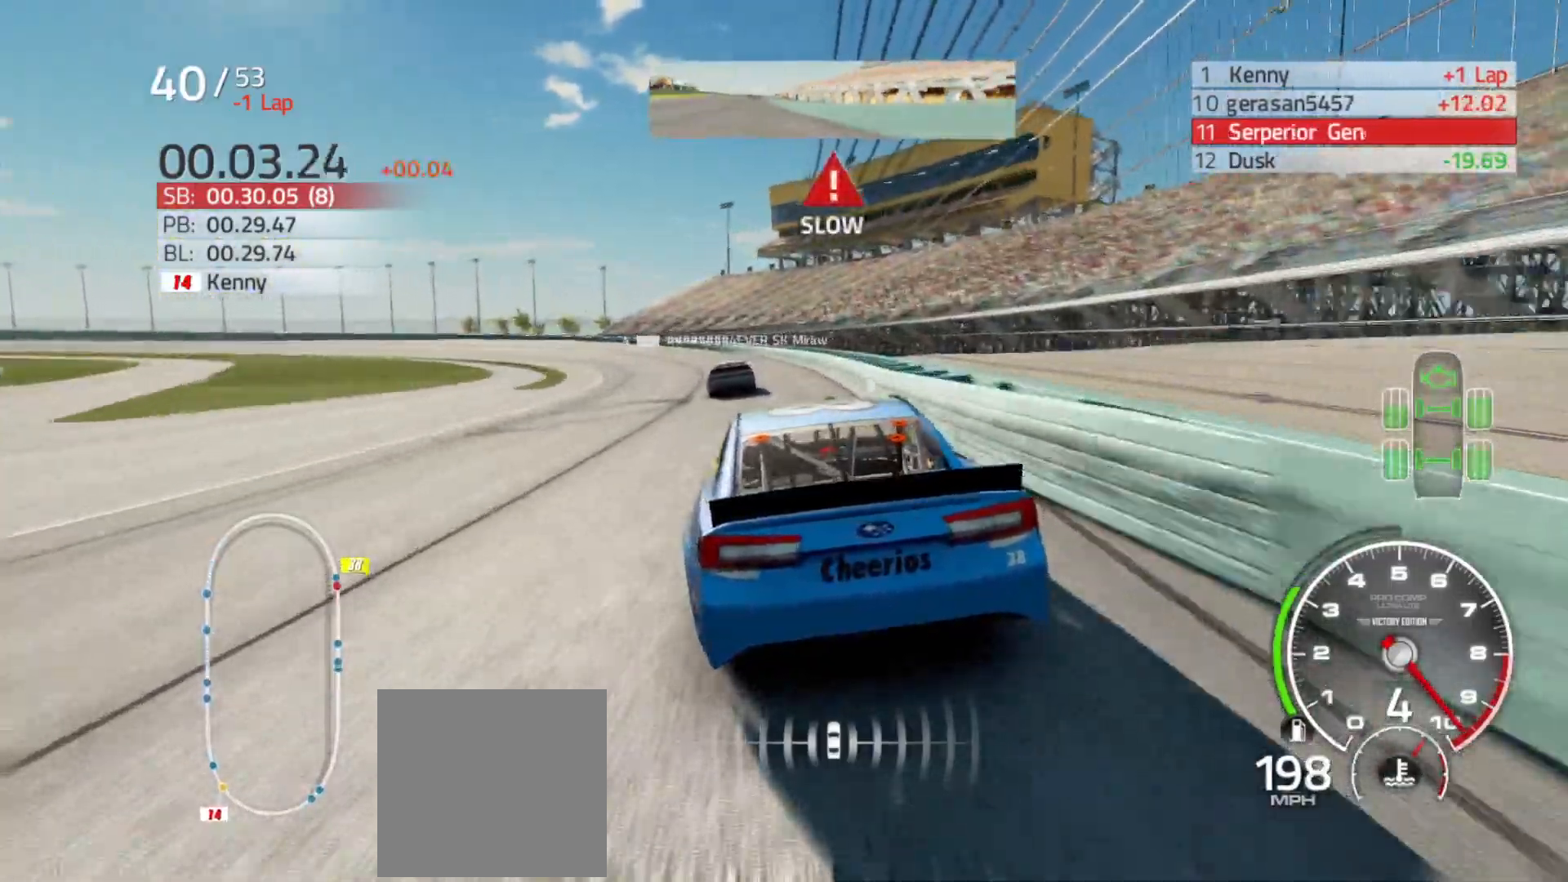
{"buttons": ["L2"], "left_stick": "left", "right_stick": "center", "events": [[267, "R2", "up"], [400, "L2", "down"]]}
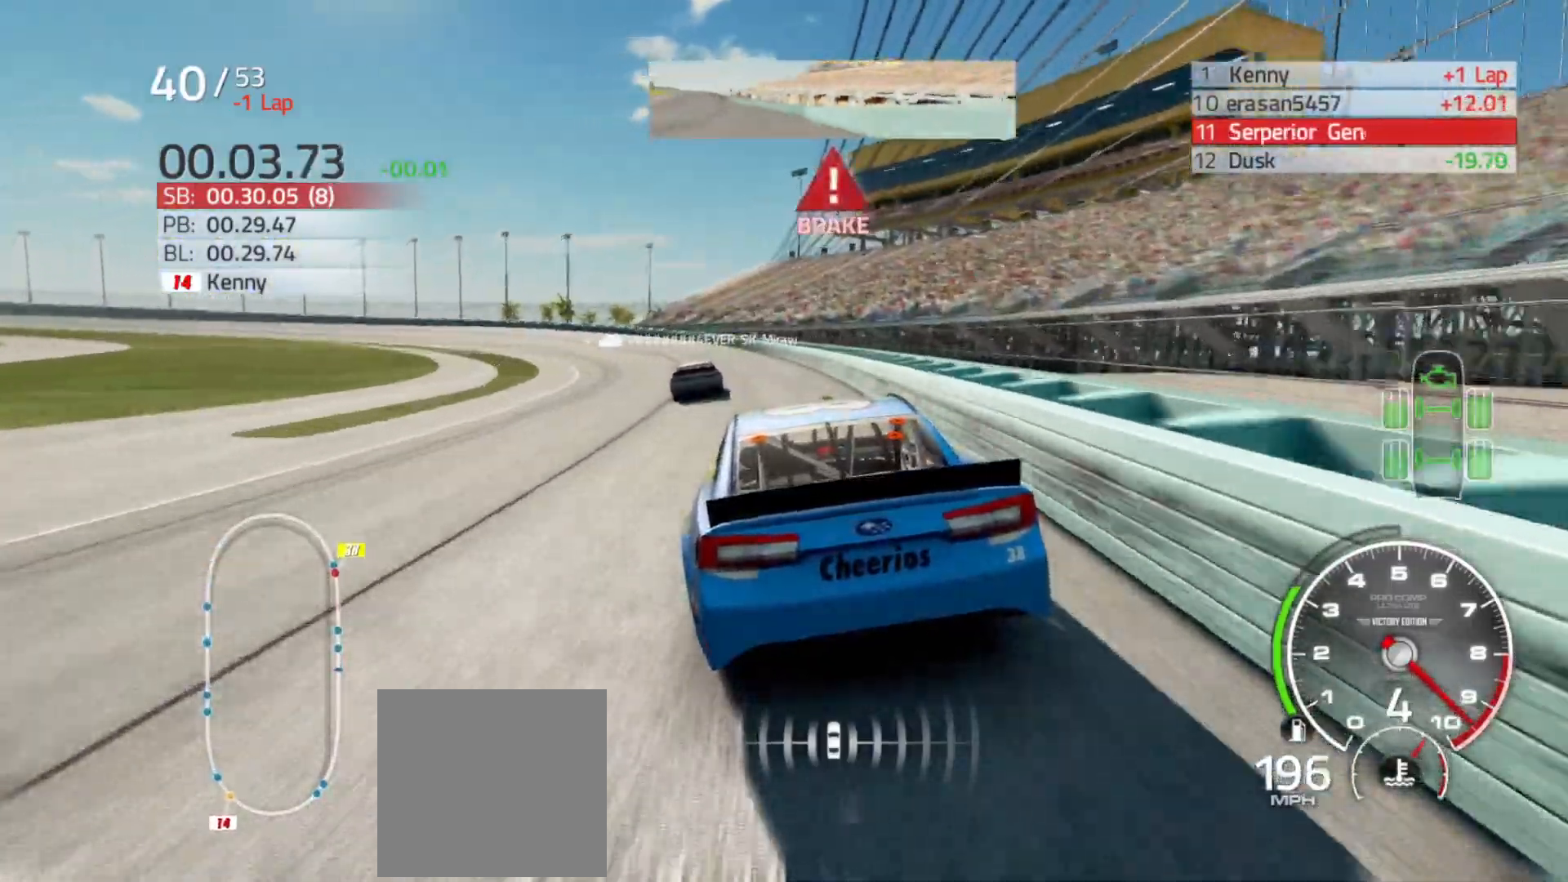
{"buttons": ["L2"], "left_stick": "left", "right_stick": "center", "events": []}
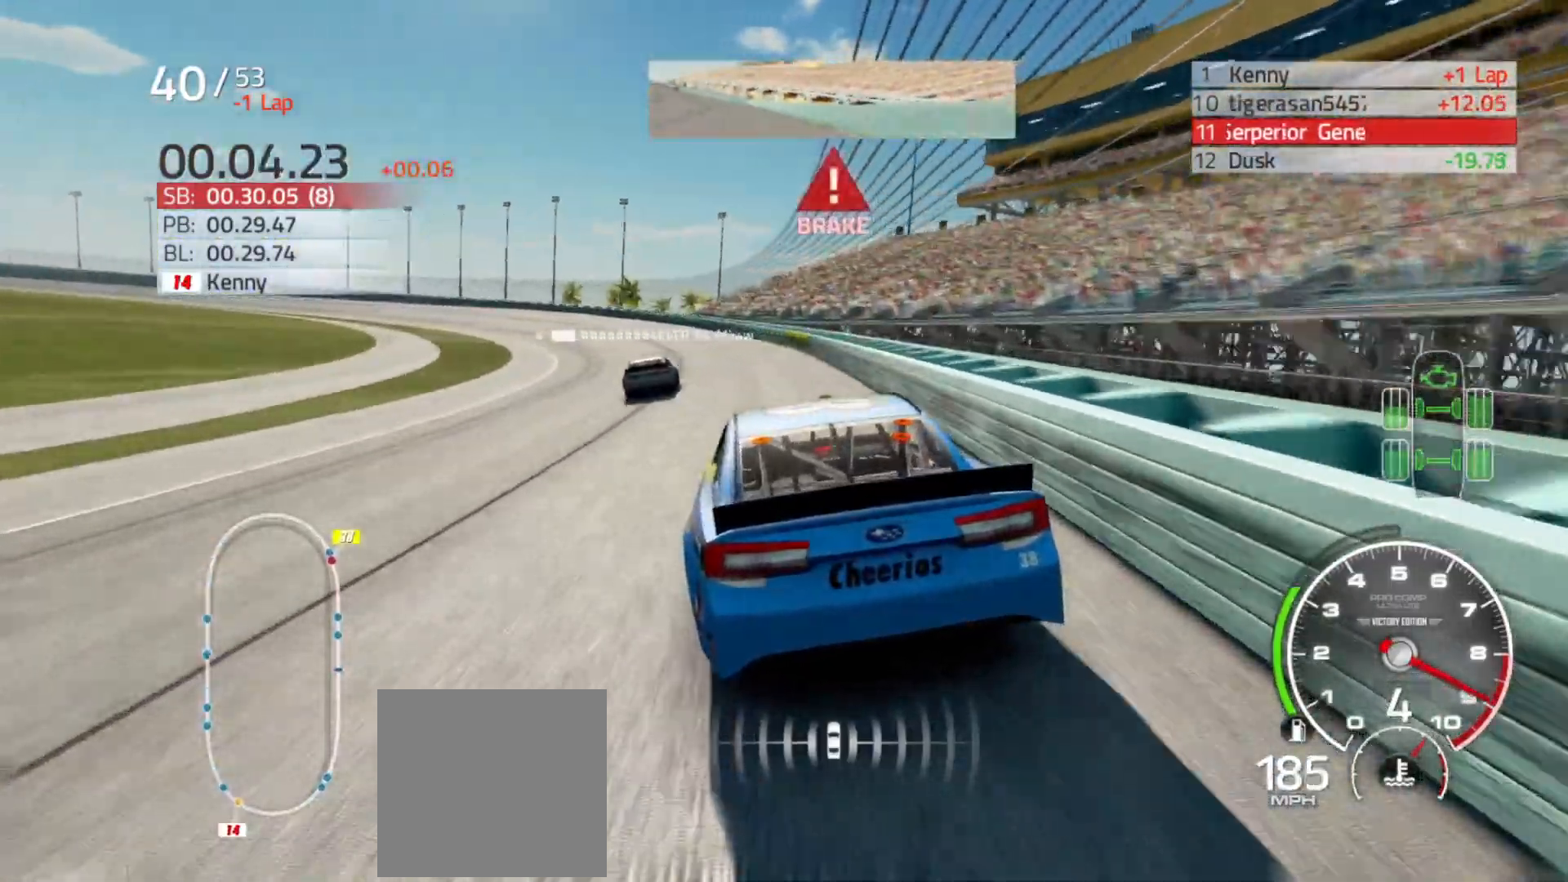
{"buttons": [], "left_stick": "left", "right_stick": "center", "events": [[500, "L2", "up"]]}
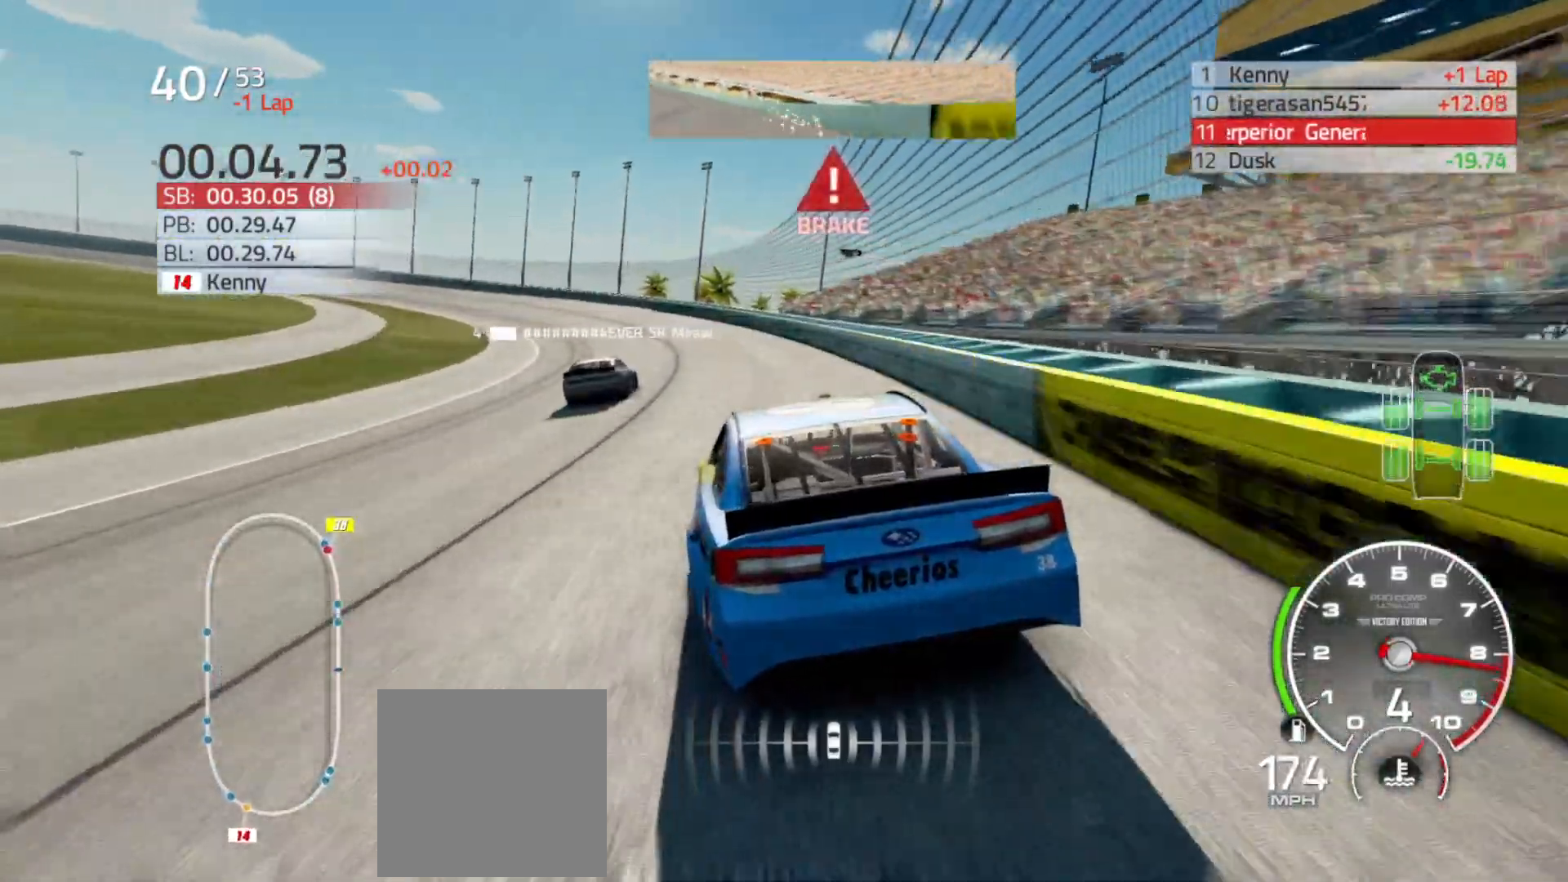
{"buttons": [], "left_stick": "left", "right_stick": "center", "events": []}
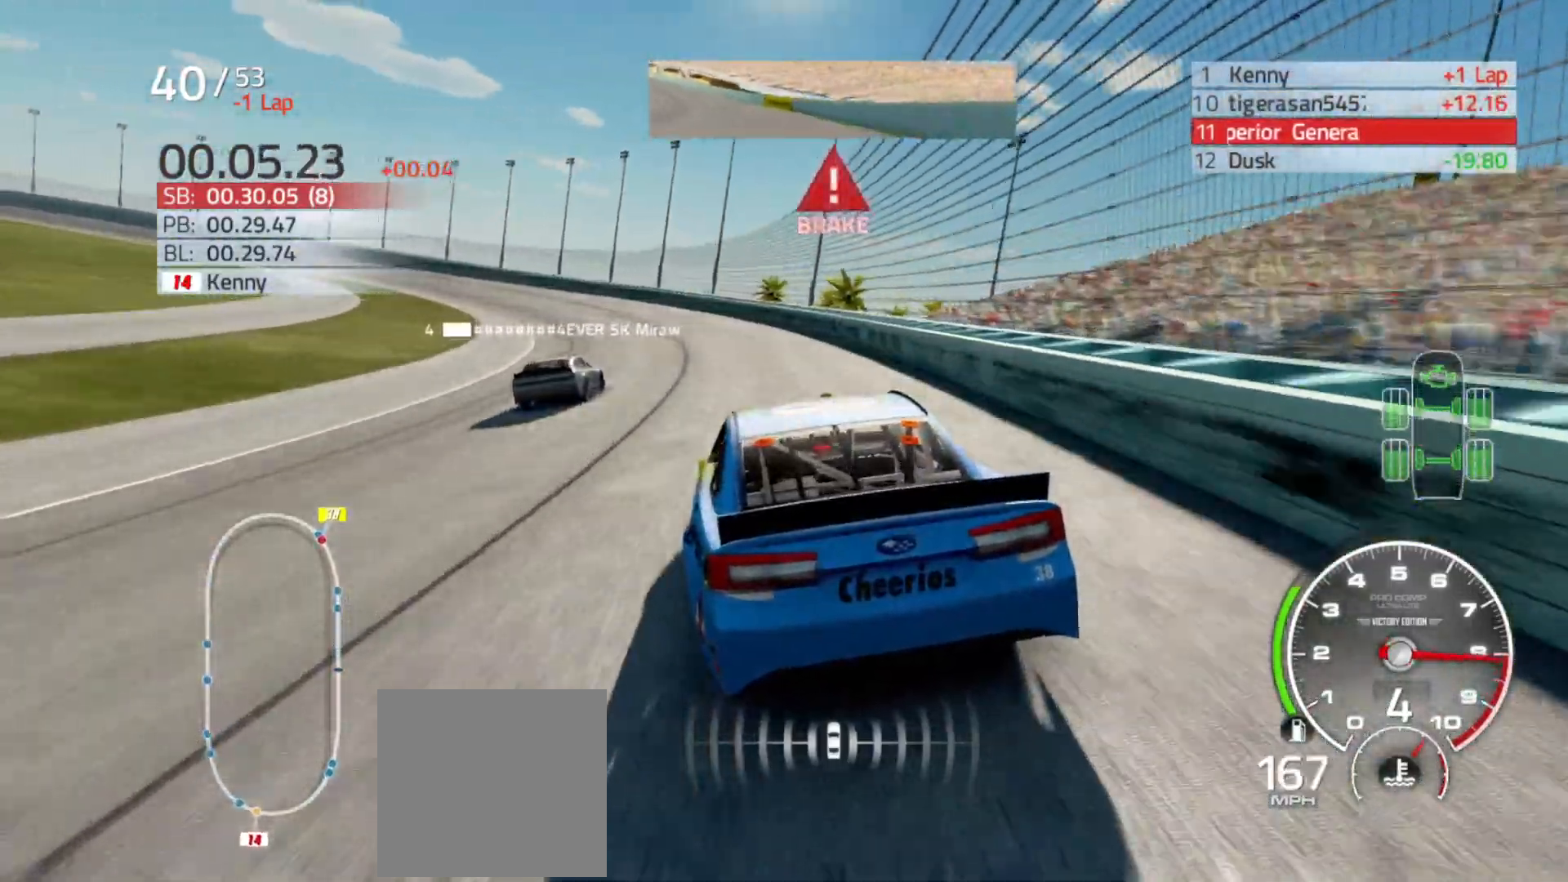
{"buttons": ["R2"], "left_stick": "left", "right_stick": "center", "events": [[217, "R2", "down"]]}
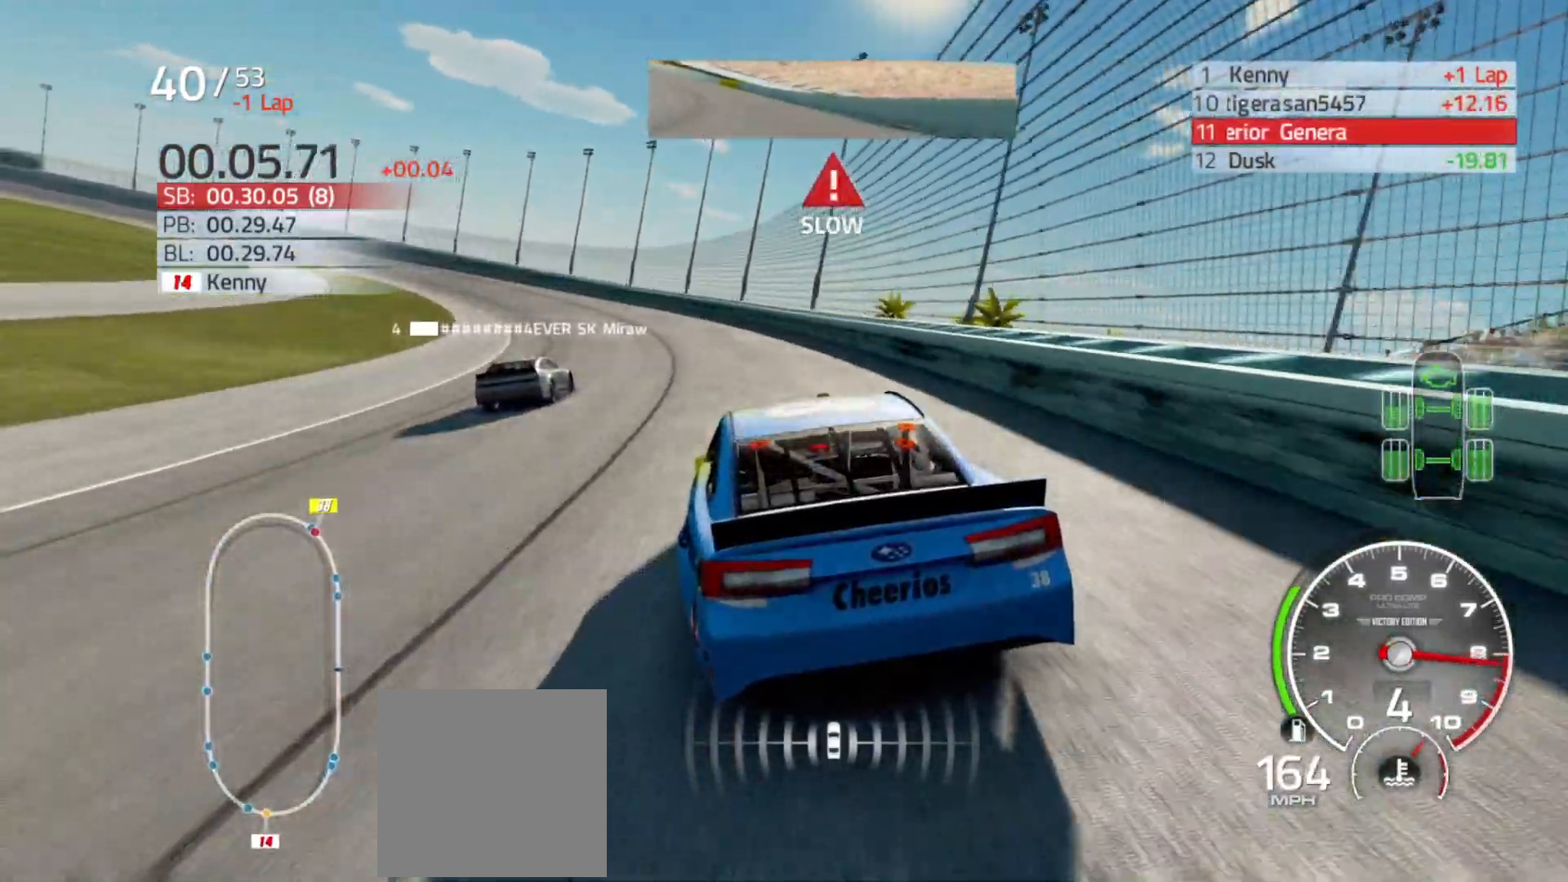
{"buttons": ["R2"], "left_stick": "left", "right_stick": "center", "events": []}
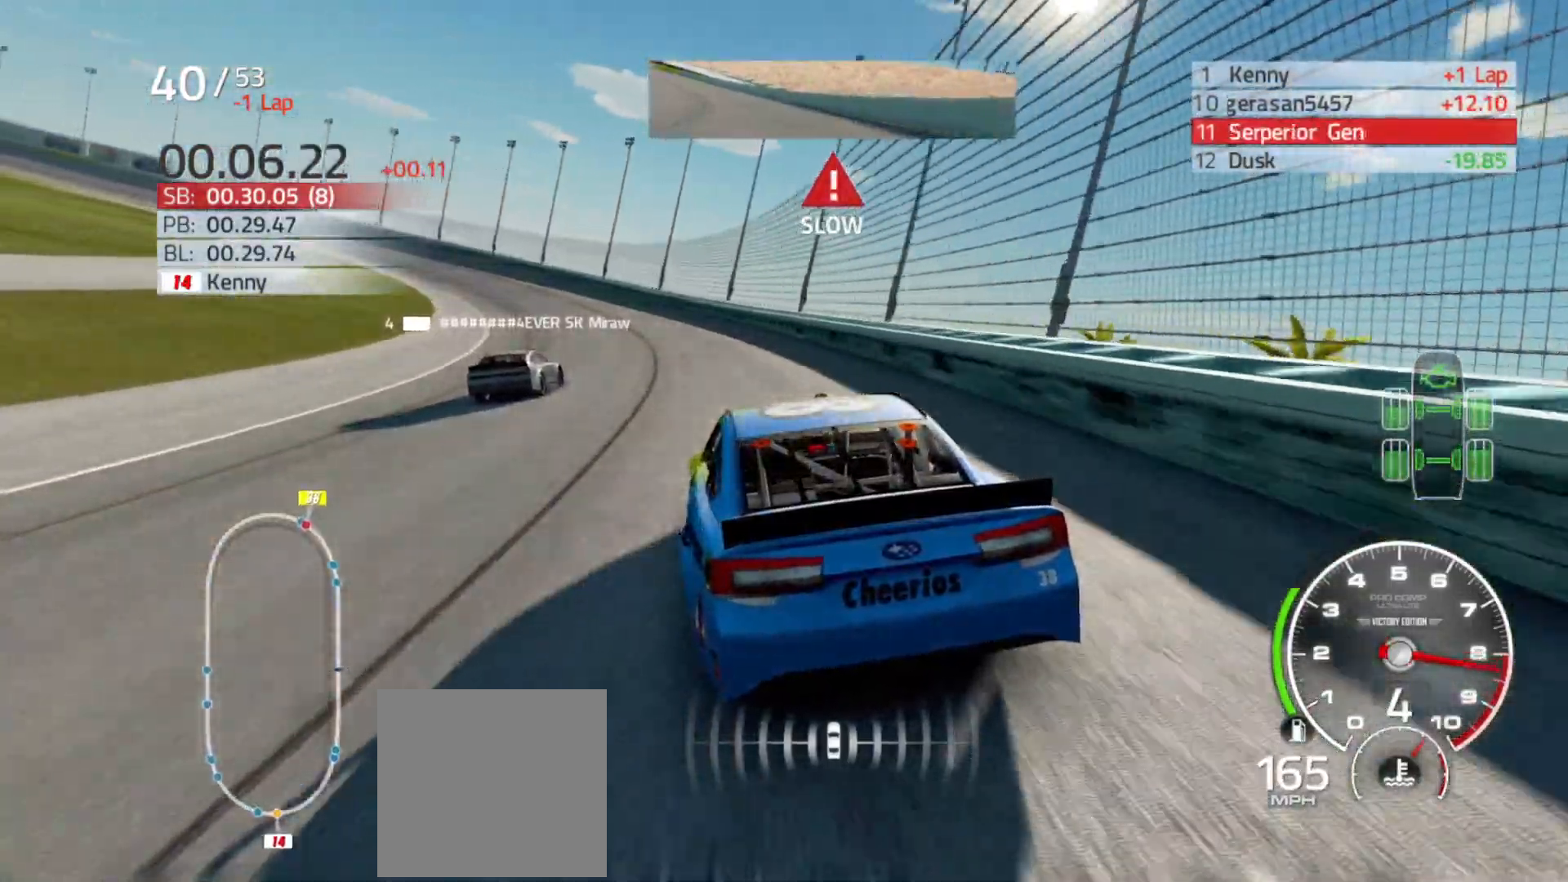
{"buttons": ["R2"], "left_stick": "left", "right_stick": "center", "events": [[33, "R2", "up"], [367, "R2", "down"]]}
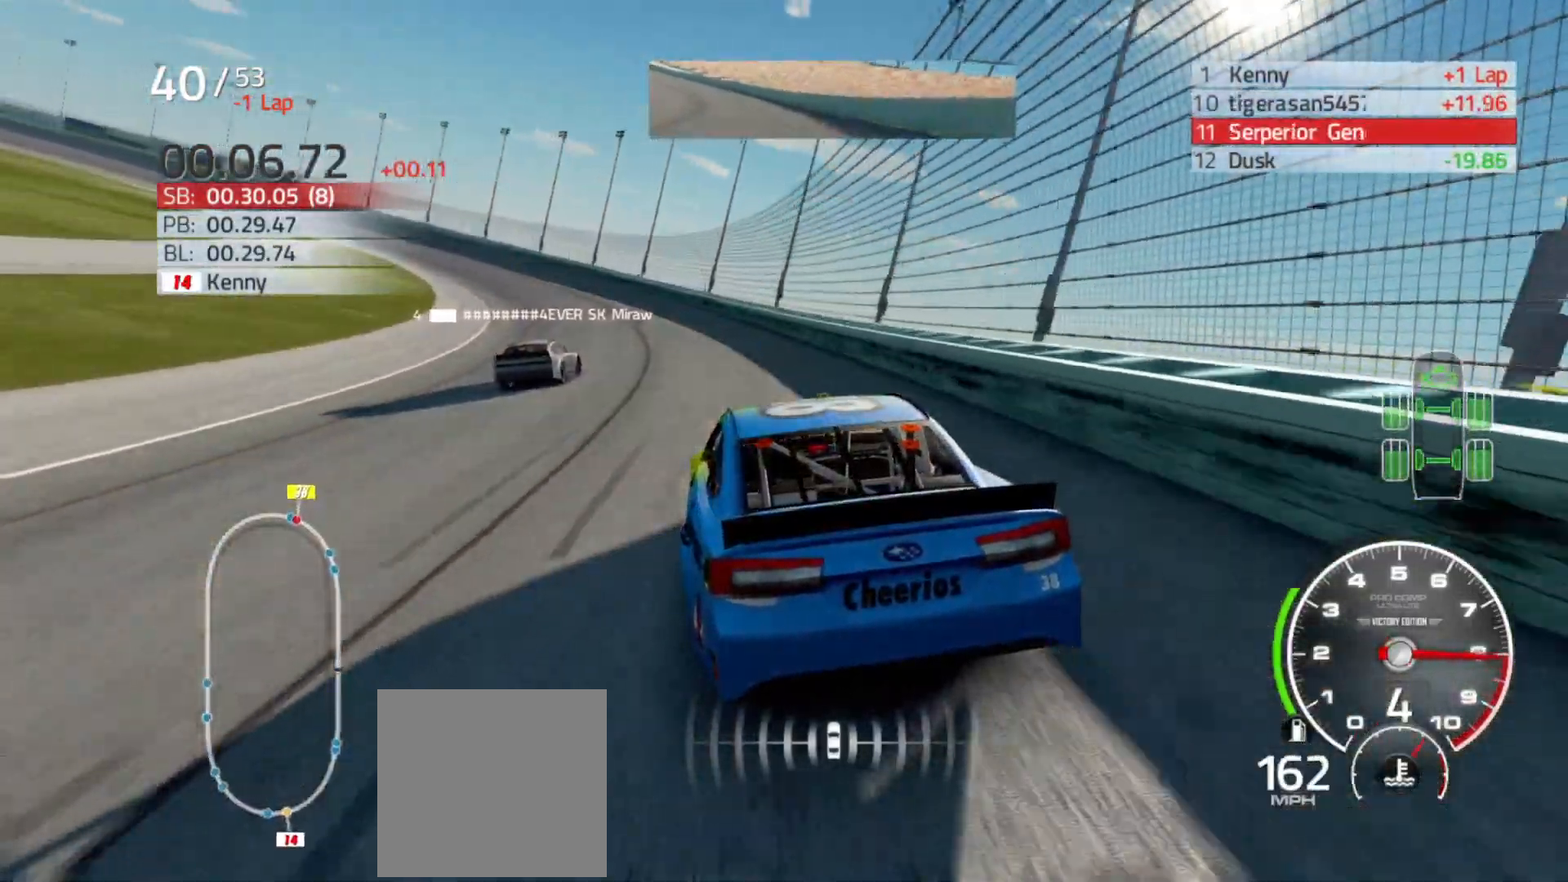
{"buttons": ["R2"], "left_stick": "left", "right_stick": "center", "events": []}
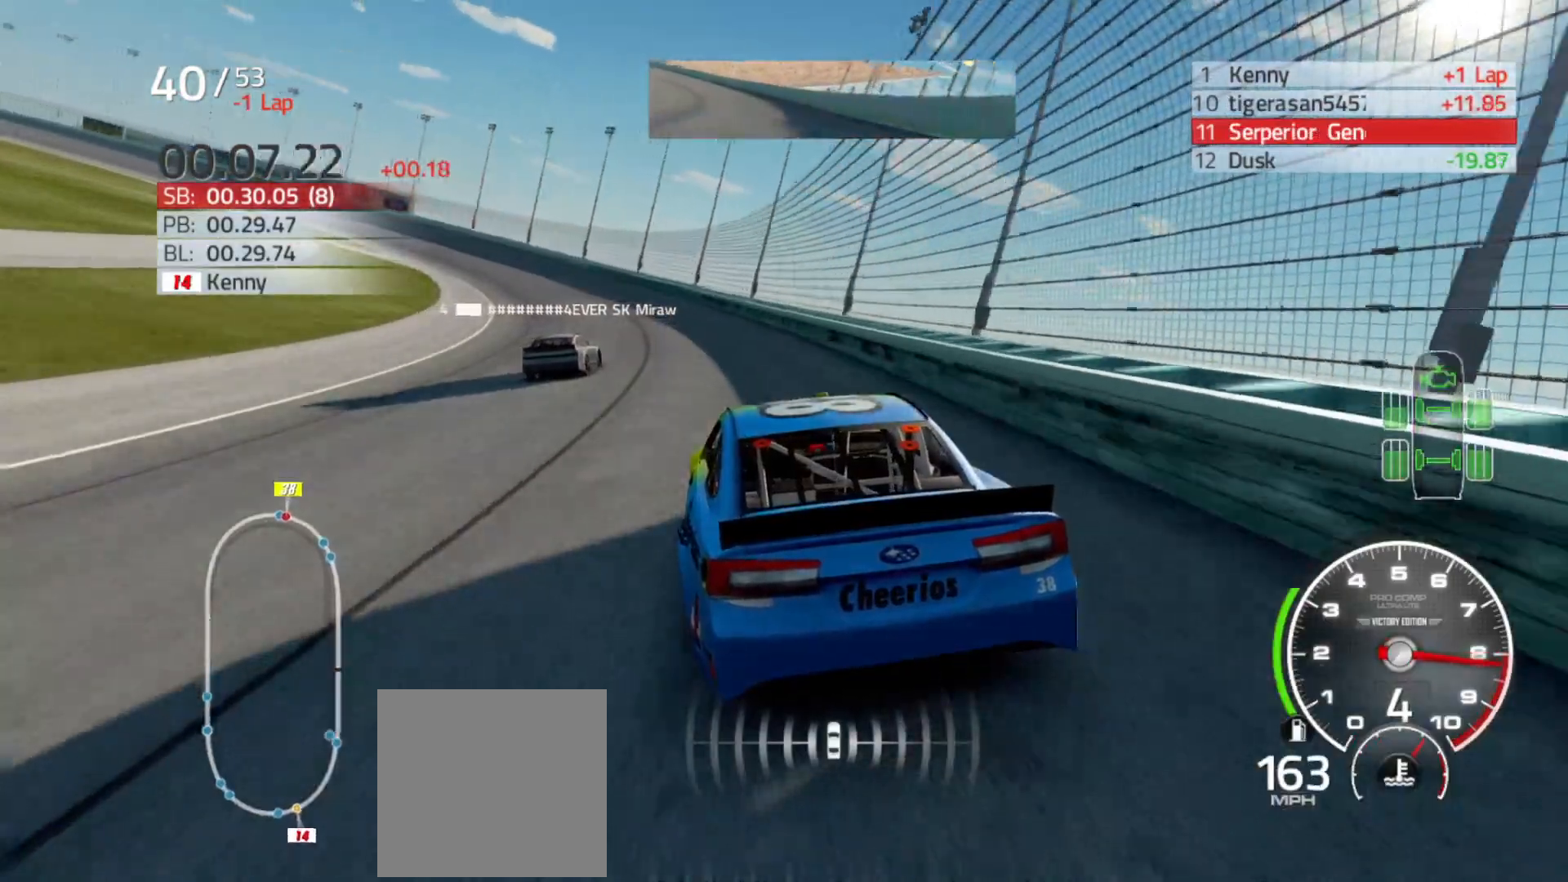
{"buttons": ["R2"], "left_stick": "left", "right_stick": "center", "events": []}
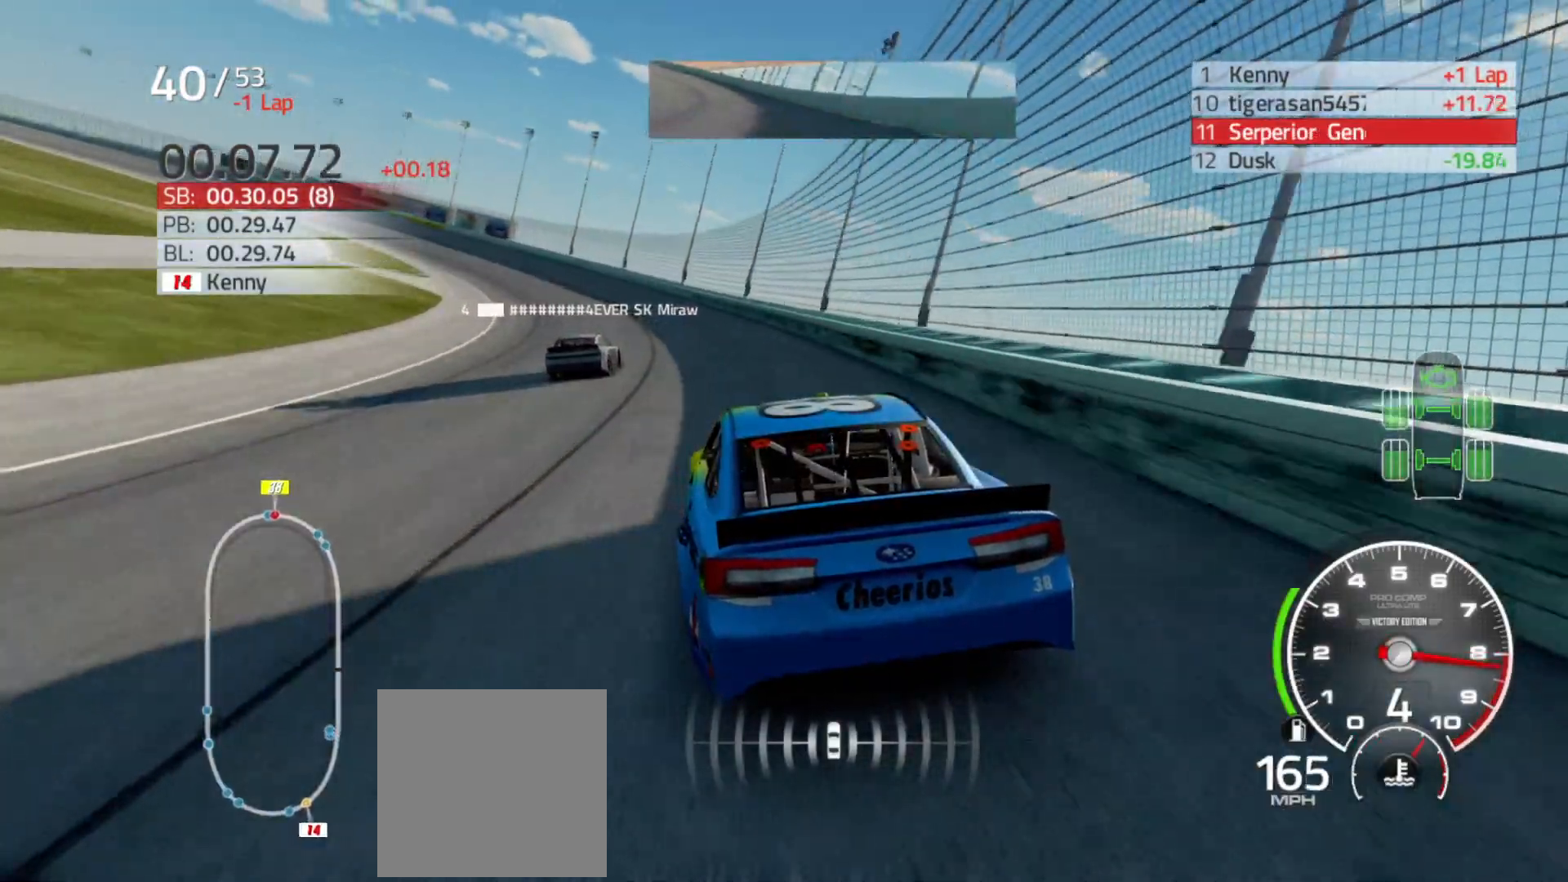
{"buttons": ["R2"], "left_stick": "left", "right_stick": "center", "events": []}
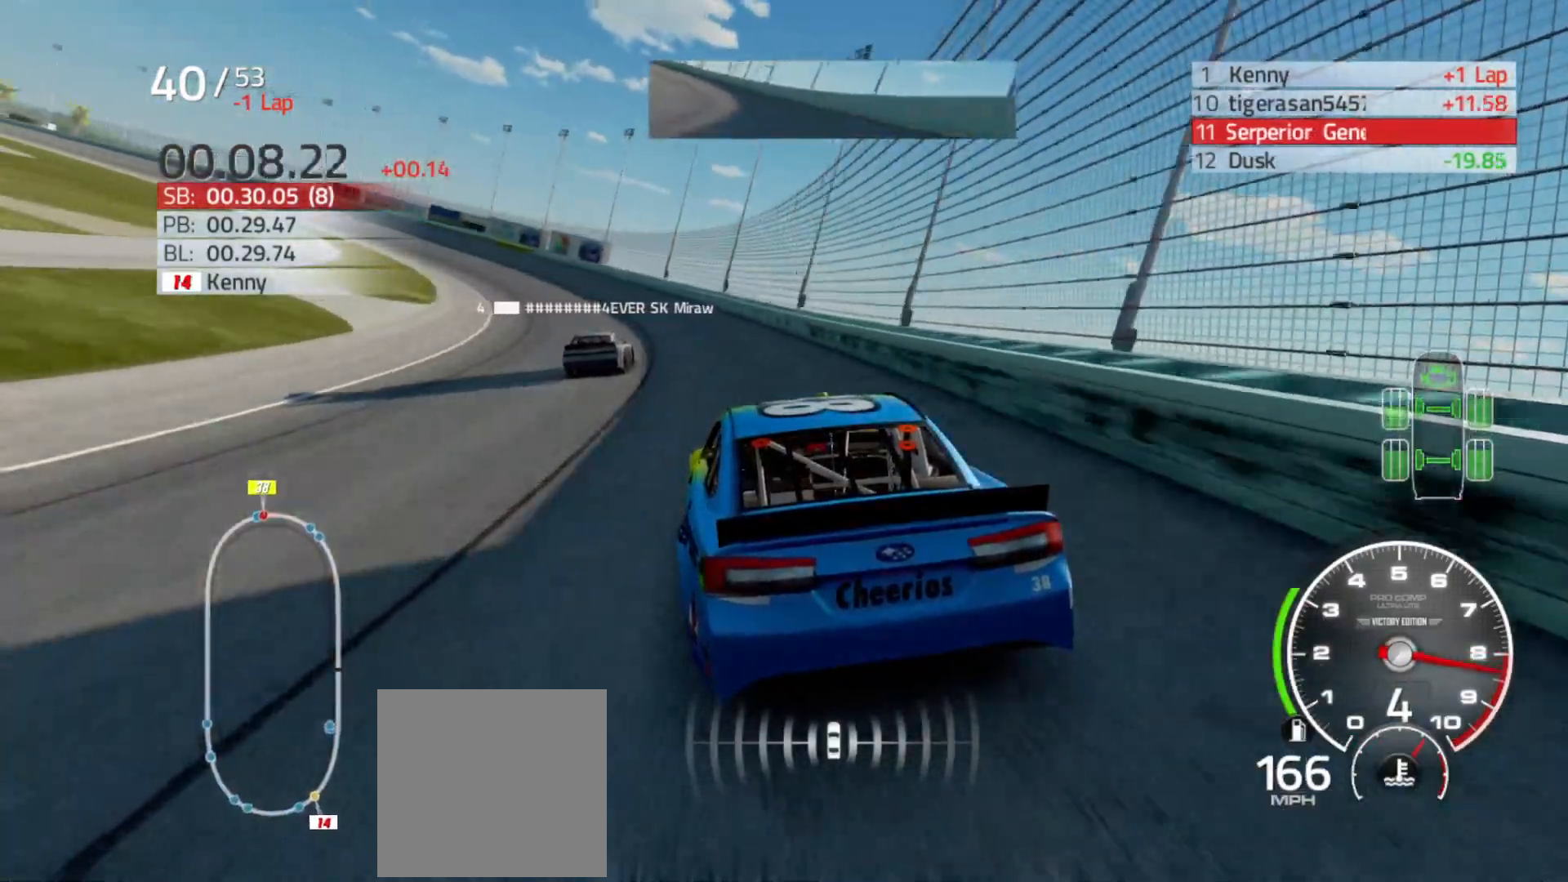
{"buttons": ["R2"], "left_stick": "left", "right_stick": "center", "events": []}
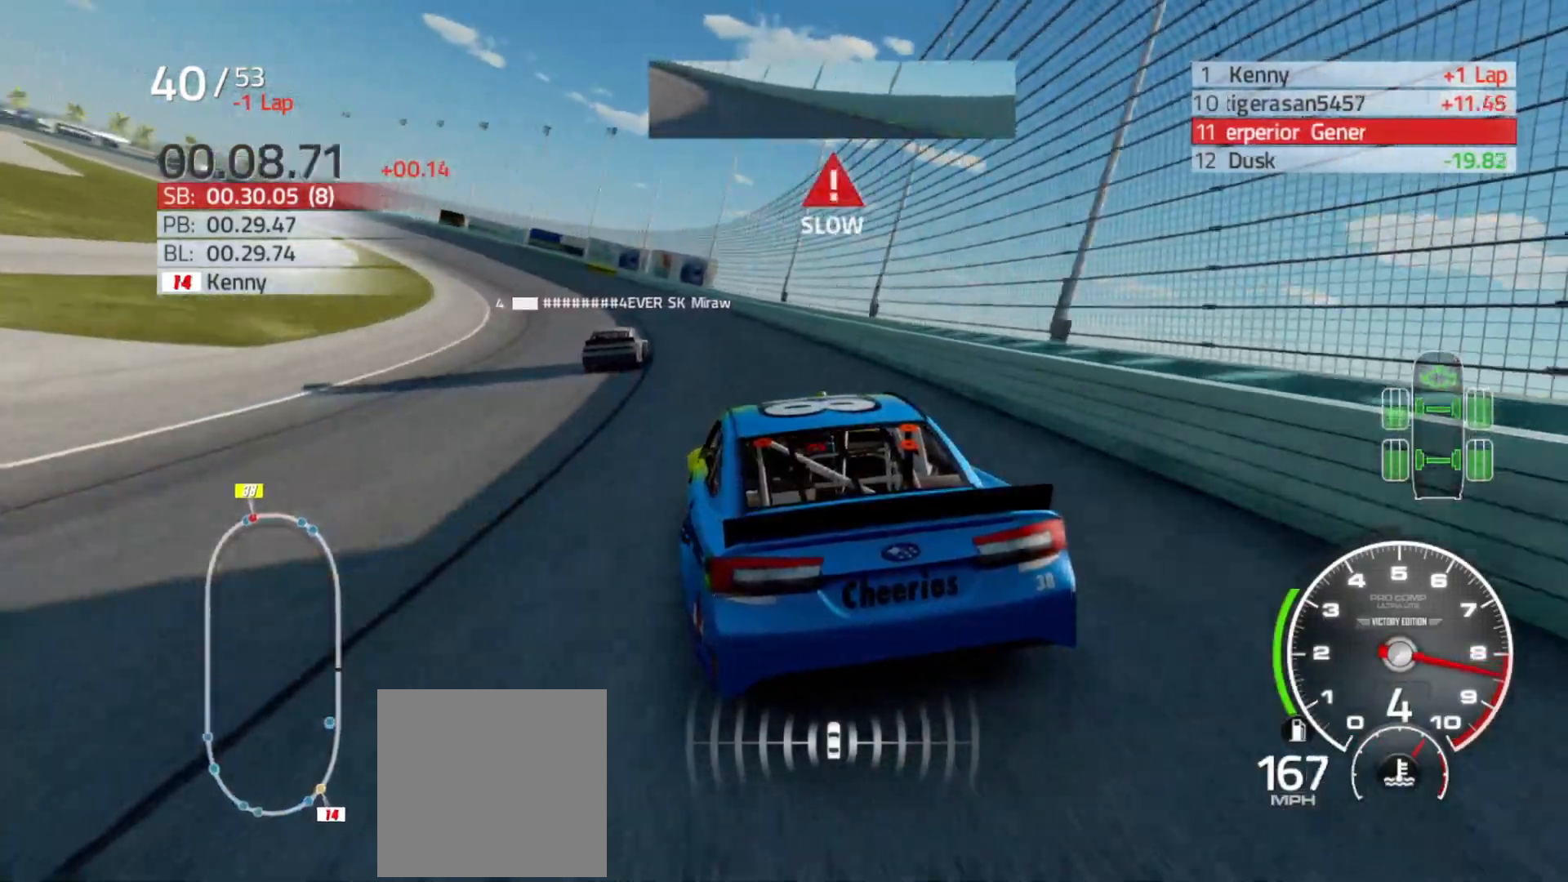
{"buttons": ["R2"], "left_stick": "left", "right_stick": "center", "events": []}
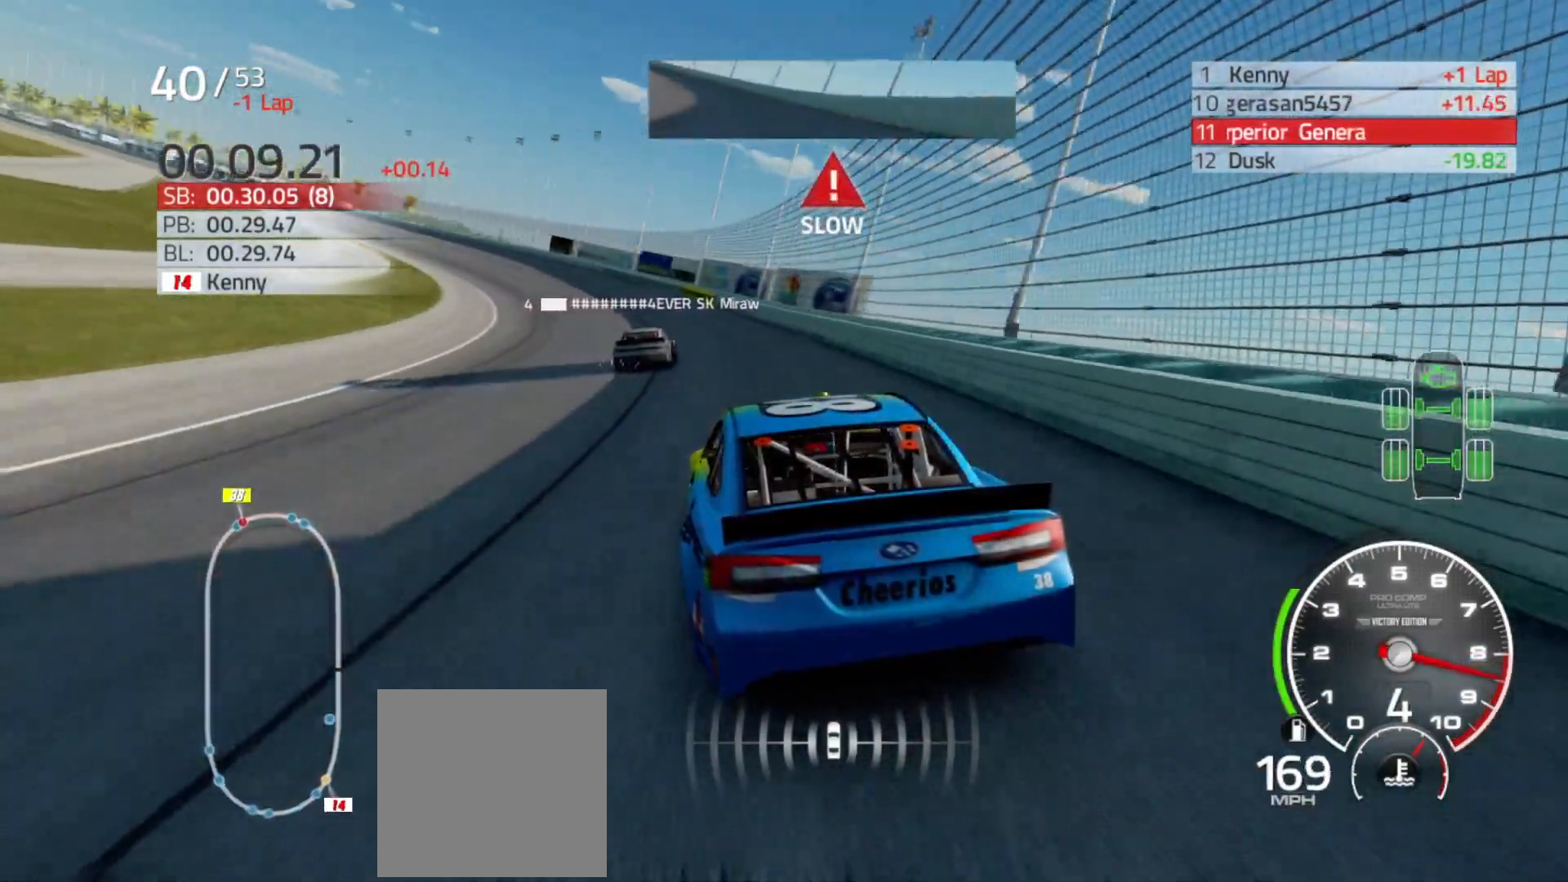
{"buttons": ["R2"], "left_stick": "left", "right_stick": "center", "events": []}
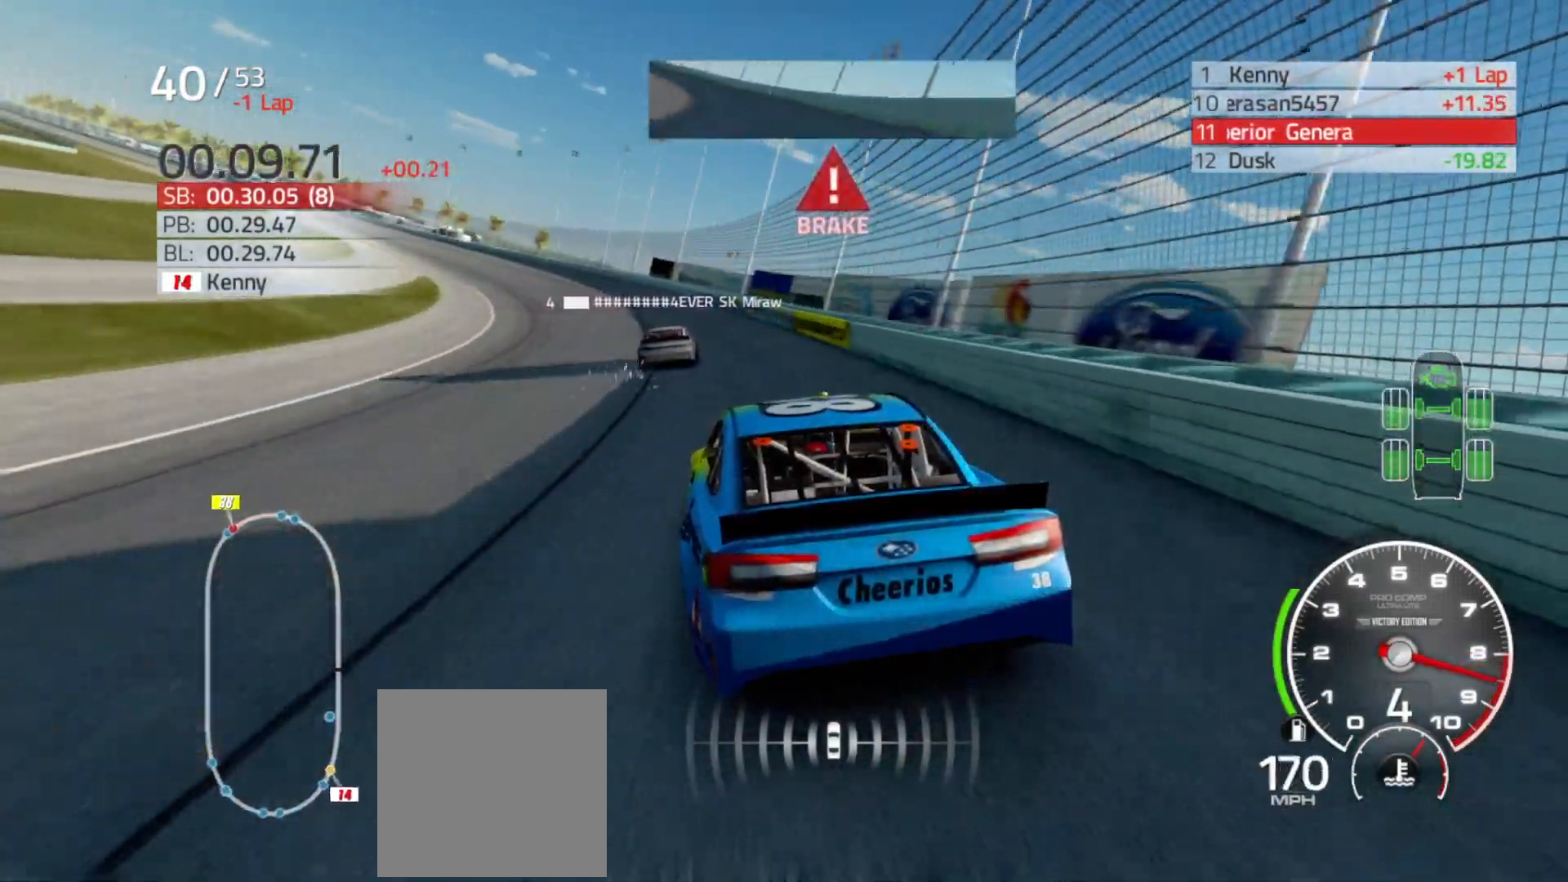
{"buttons": ["R2"], "left_stick": "left", "right_stick": "center", "events": []}
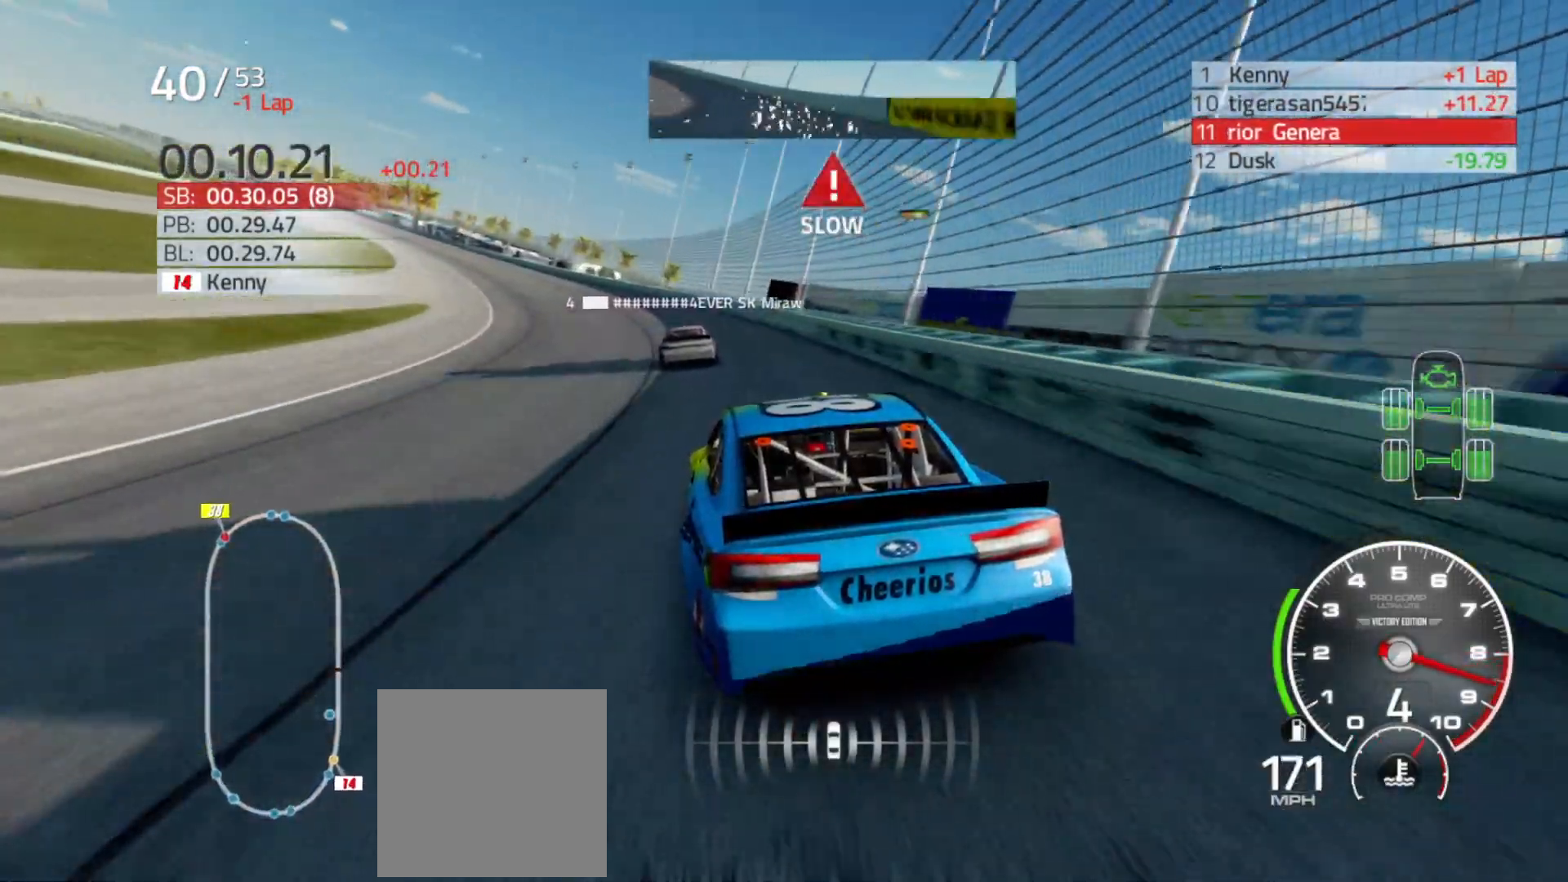
{"buttons": ["R2"], "left_stick": "left", "right_stick": "center", "events": []}